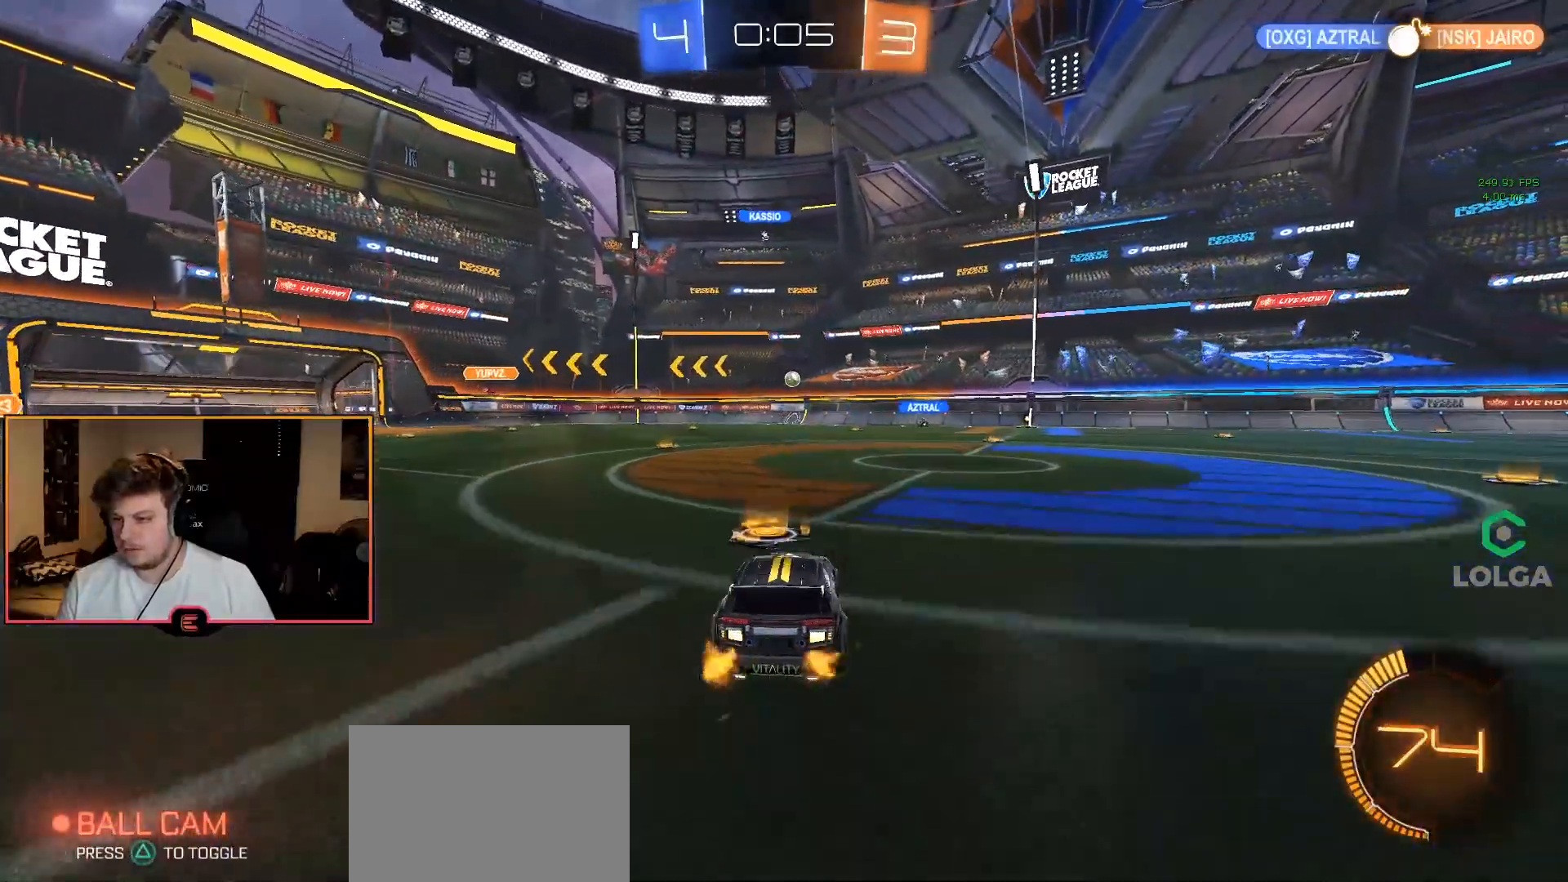
Gameplay with a controller (PlayStation layout); each line is a JSON object with the inputs held at the frame after it. "events" lists button and stick changes between this image and that frame as [ms after this image, input, new state], when the widget could be followed in between.
{"buttons": ["R1"], "left_stick": "center", "right_stick": "center", "events": [[67, "left_stick", "center"], [133, "L1", "up"], [150, "left_stick", "left"], [167, "R1", "down"], [483, "left_stick", "center"]]}
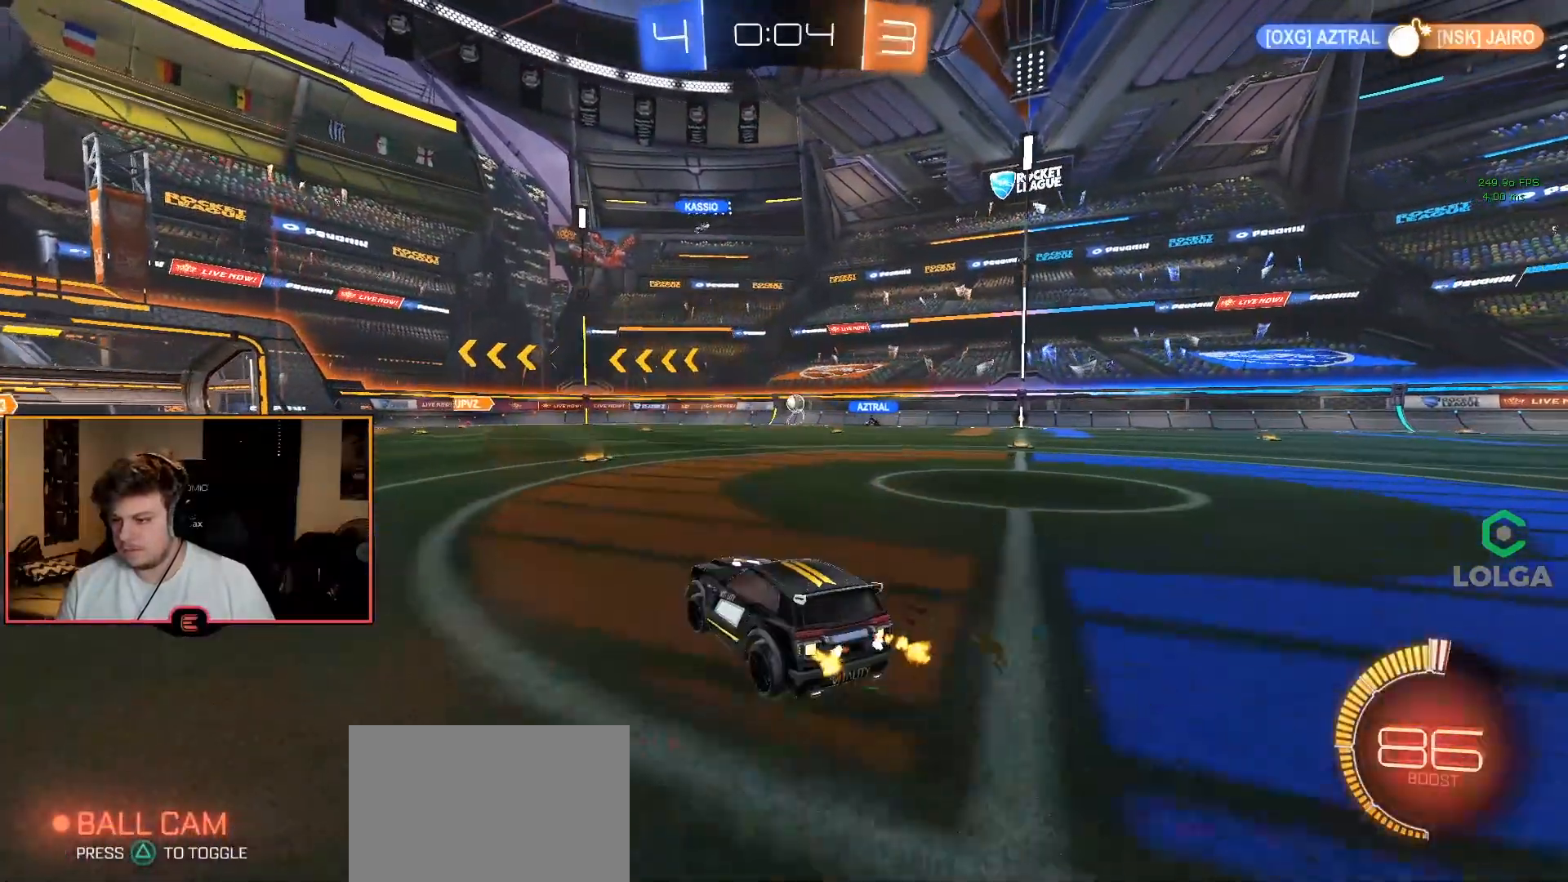
{"buttons": [], "left_stick": "right", "right_stick": "center", "events": [[50, "R1", "up"], [117, "L1", "down"], [267, "L1", "up"], [383, "left_stick", "right"]]}
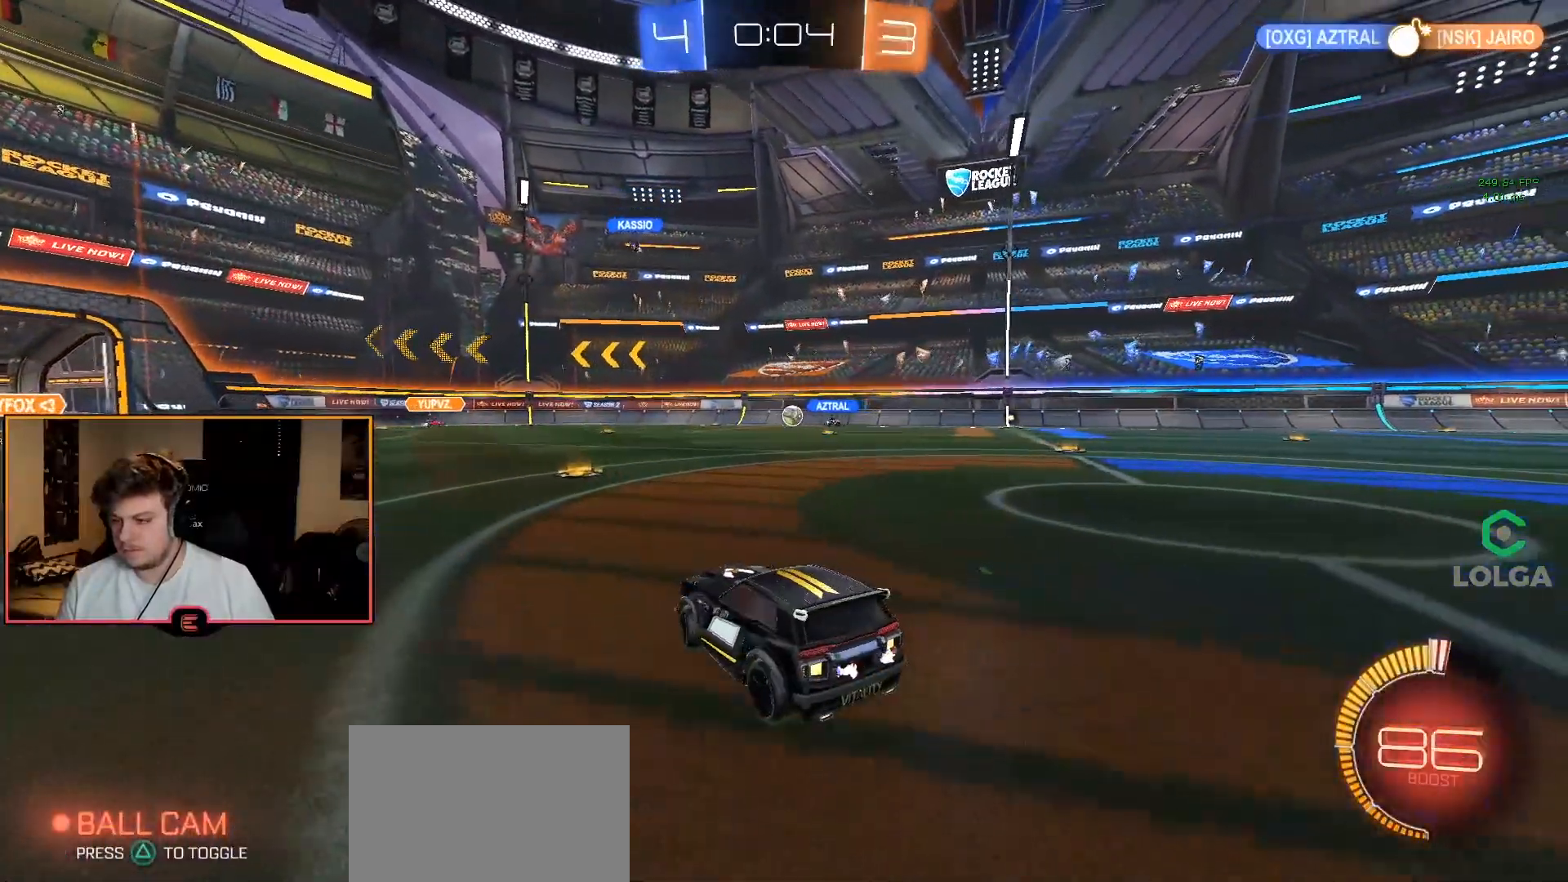
{"buttons": ["R1"], "left_stick": "right", "right_stick": "center", "events": [[33, "left_stick", "center"], [117, "left_stick", "right"], [300, "R1", "down"]]}
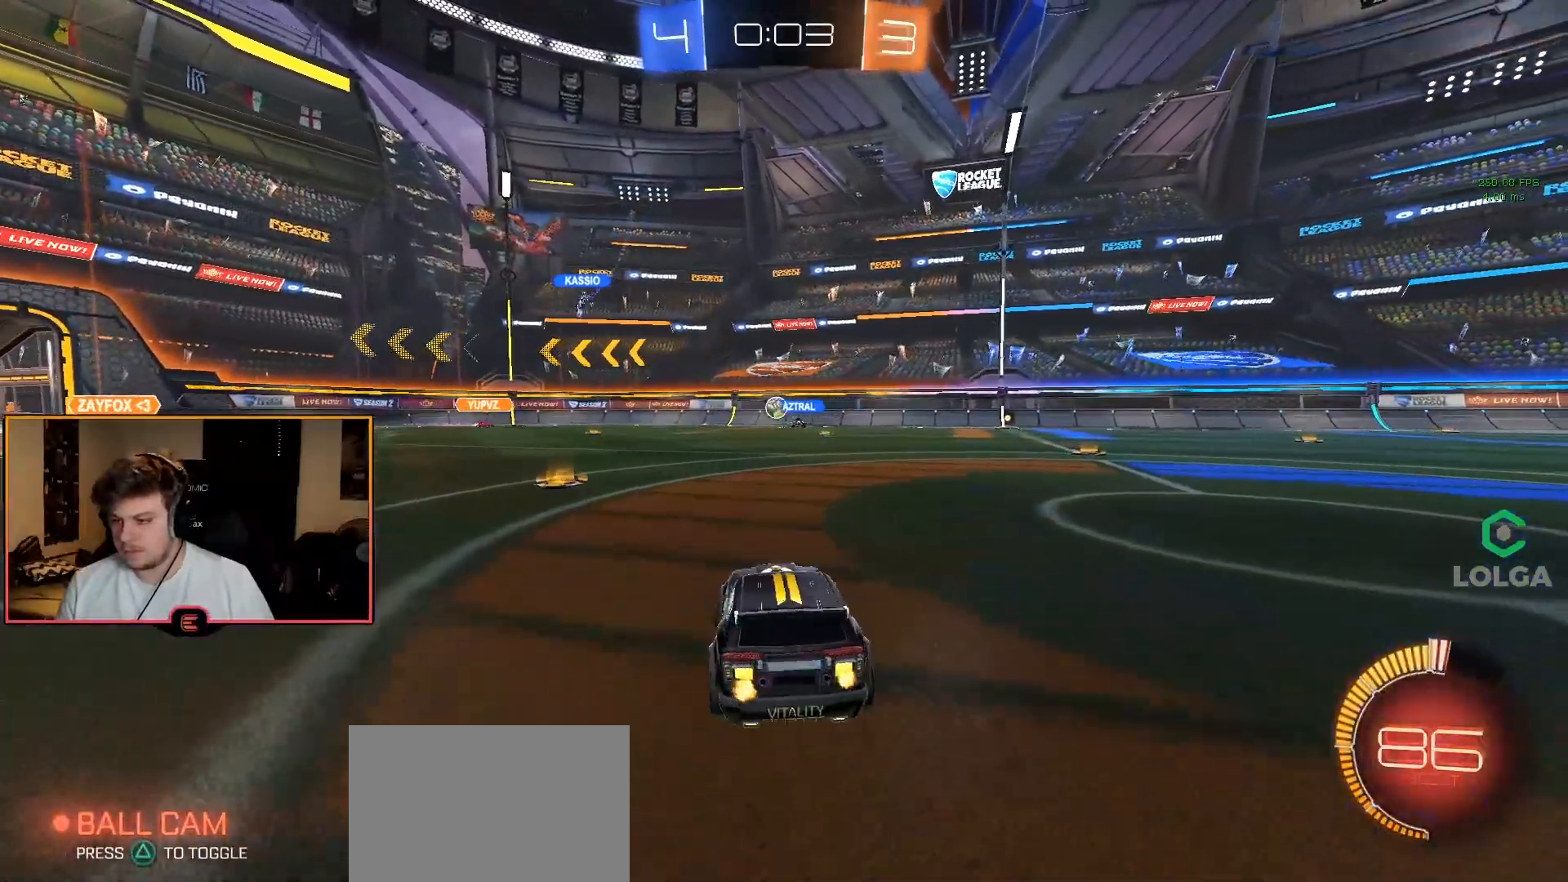
{"buttons": ["R1"], "left_stick": "center", "right_stick": "center", "events": [[100, "left_stick", "center"]]}
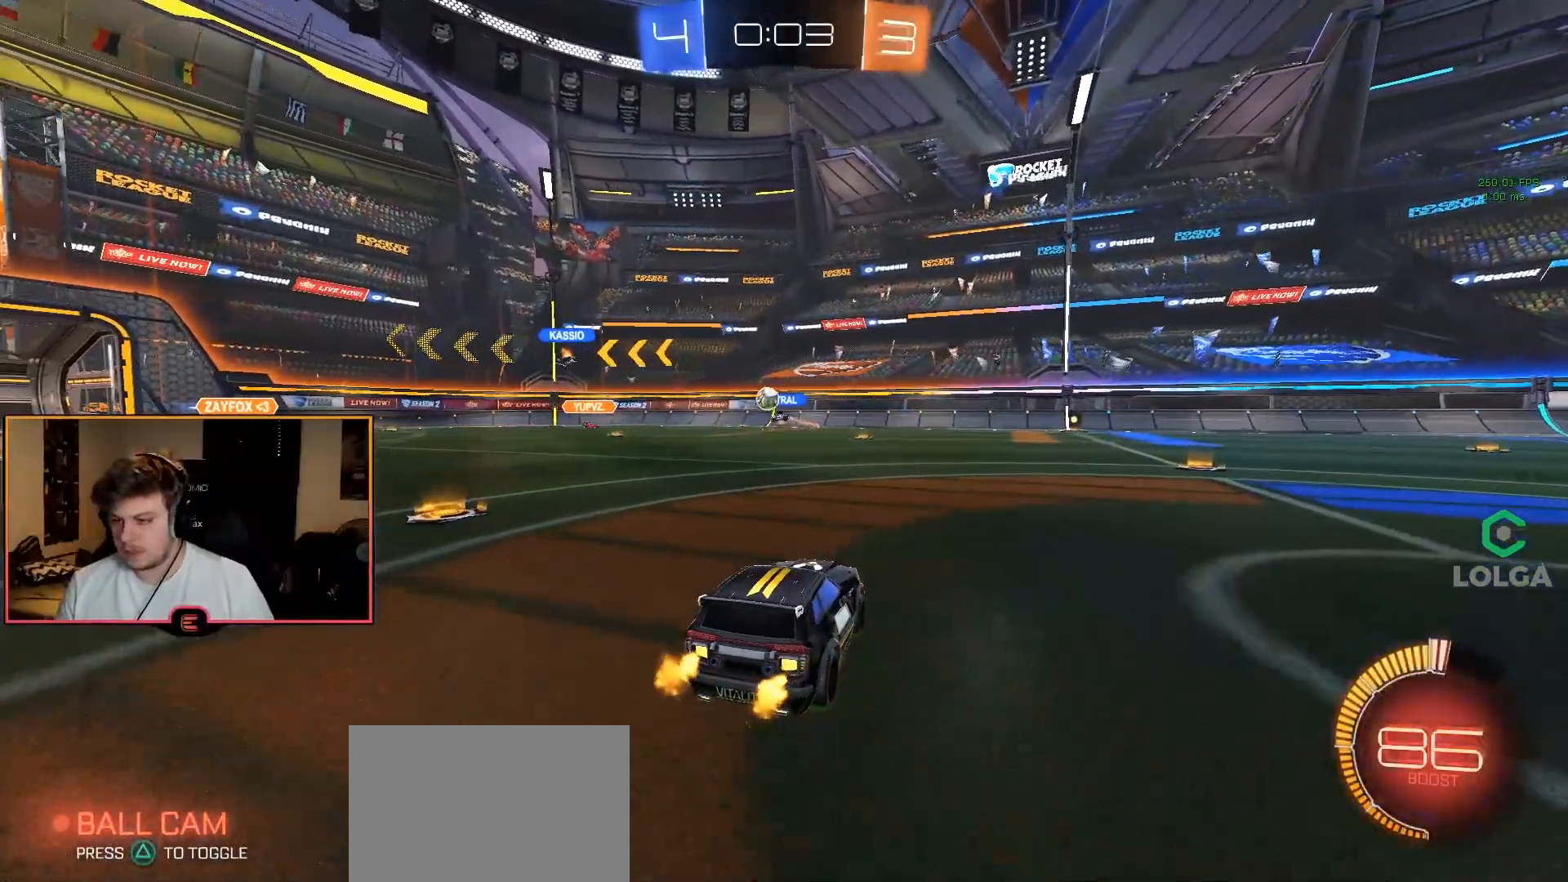
{"buttons": ["R1"], "left_stick": "center", "right_stick": "center", "events": [[50, "left_stick", "right"], [150, "left_stick", "center"], [383, "left_stick", "right"], [467, "left_stick", "center"]]}
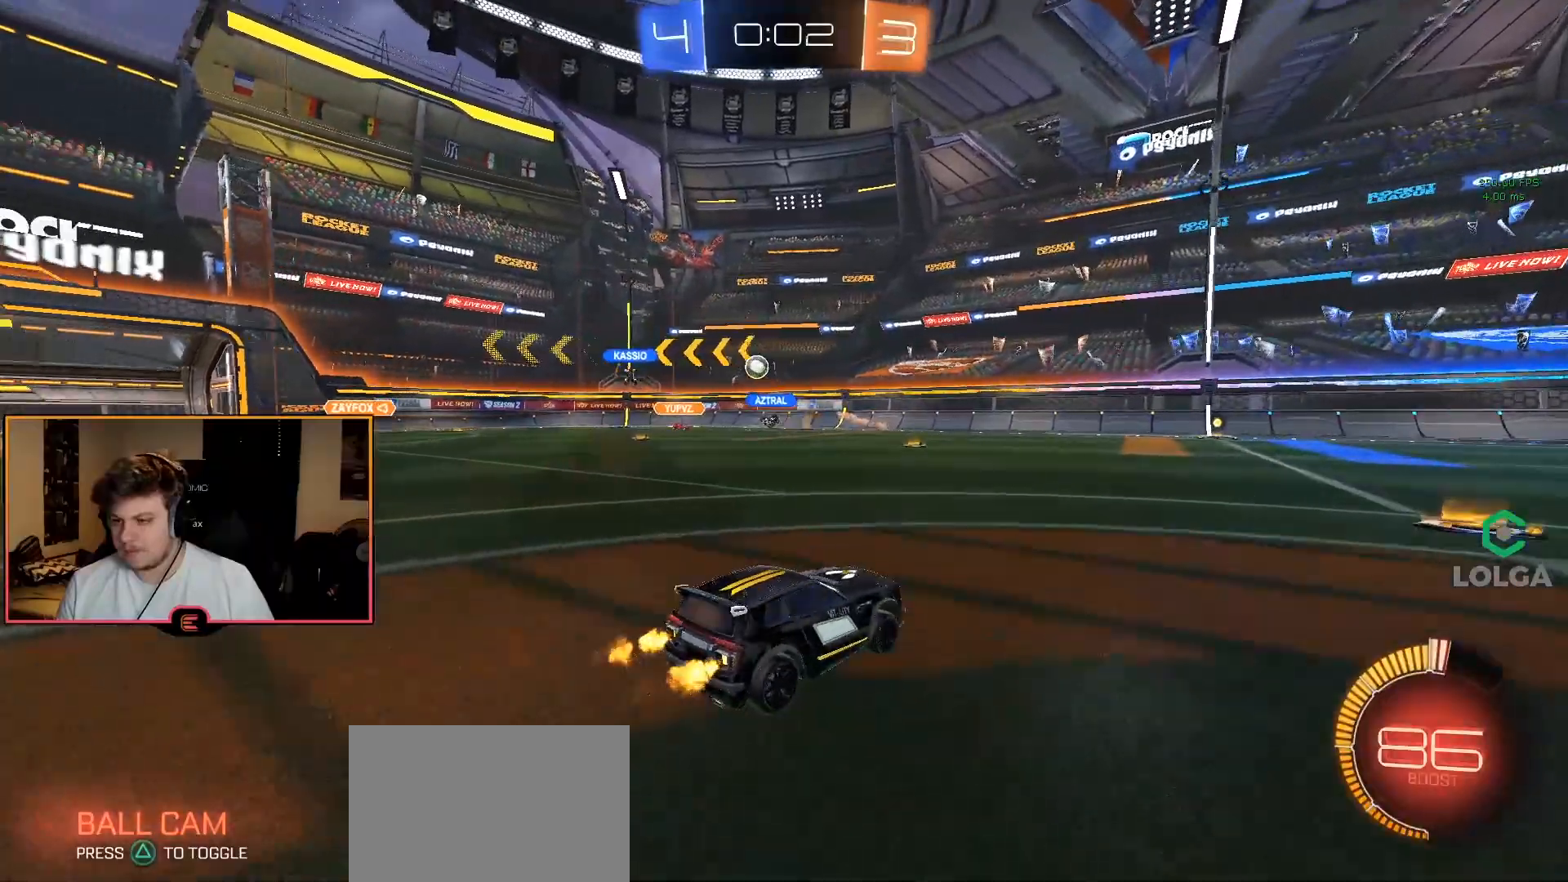
{"buttons": ["R1"], "left_stick": "center", "right_stick": "center", "events": [[183, "SQUARE", "down"], [183, "left_stick", "up-left"], [267, "left_stick", "center"], [300, "SQUARE", "up"]]}
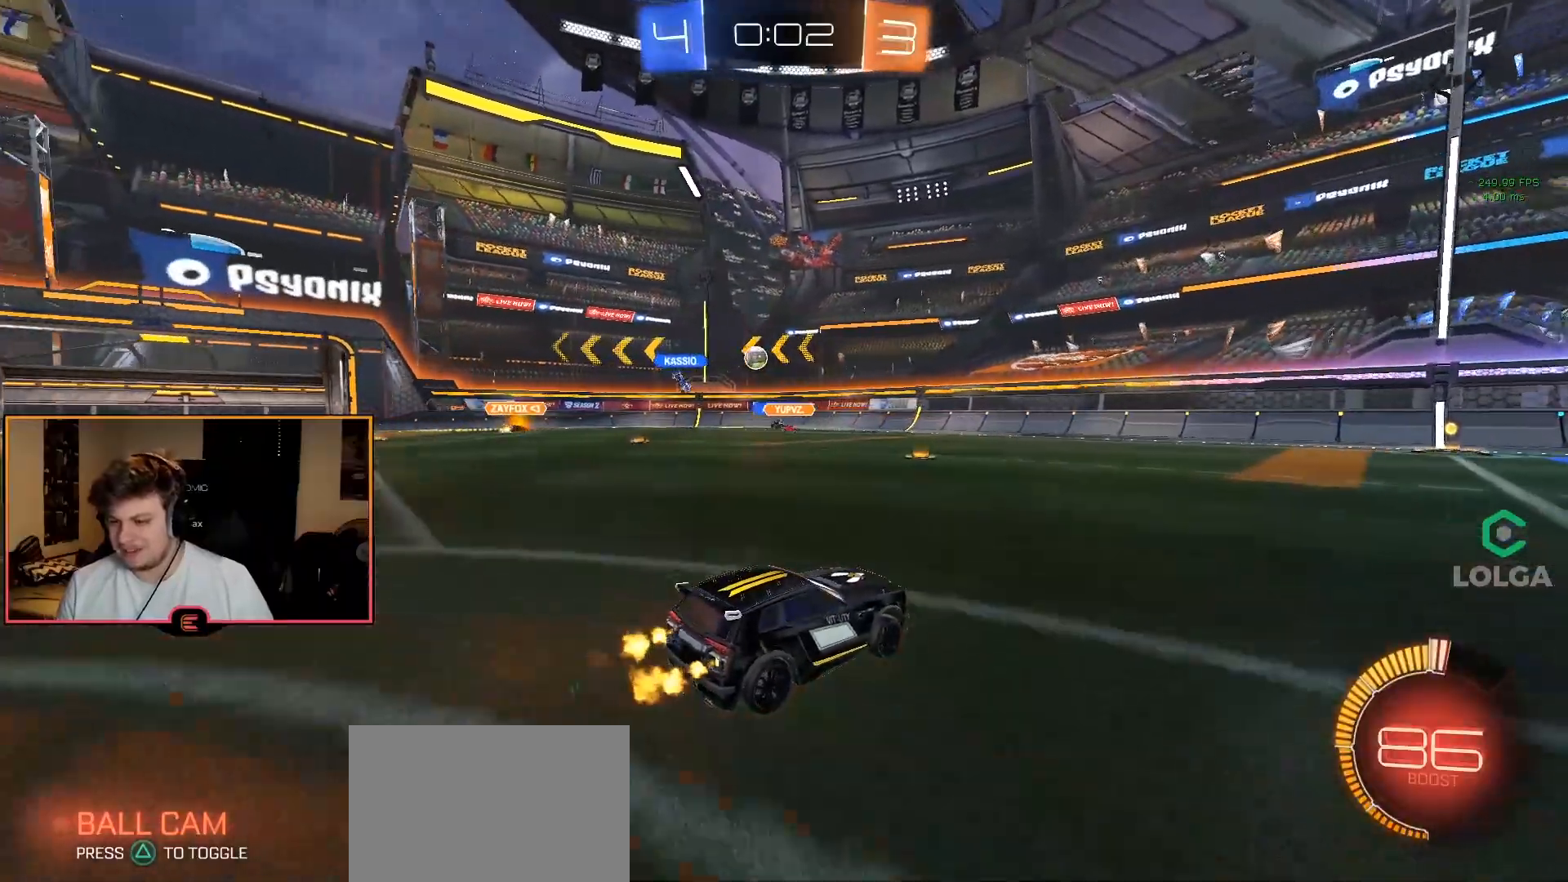
{"buttons": ["R1"], "left_stick": "center", "right_stick": "center", "events": [[233, "left_stick", "up-left"], [333, "left_stick", "center"]]}
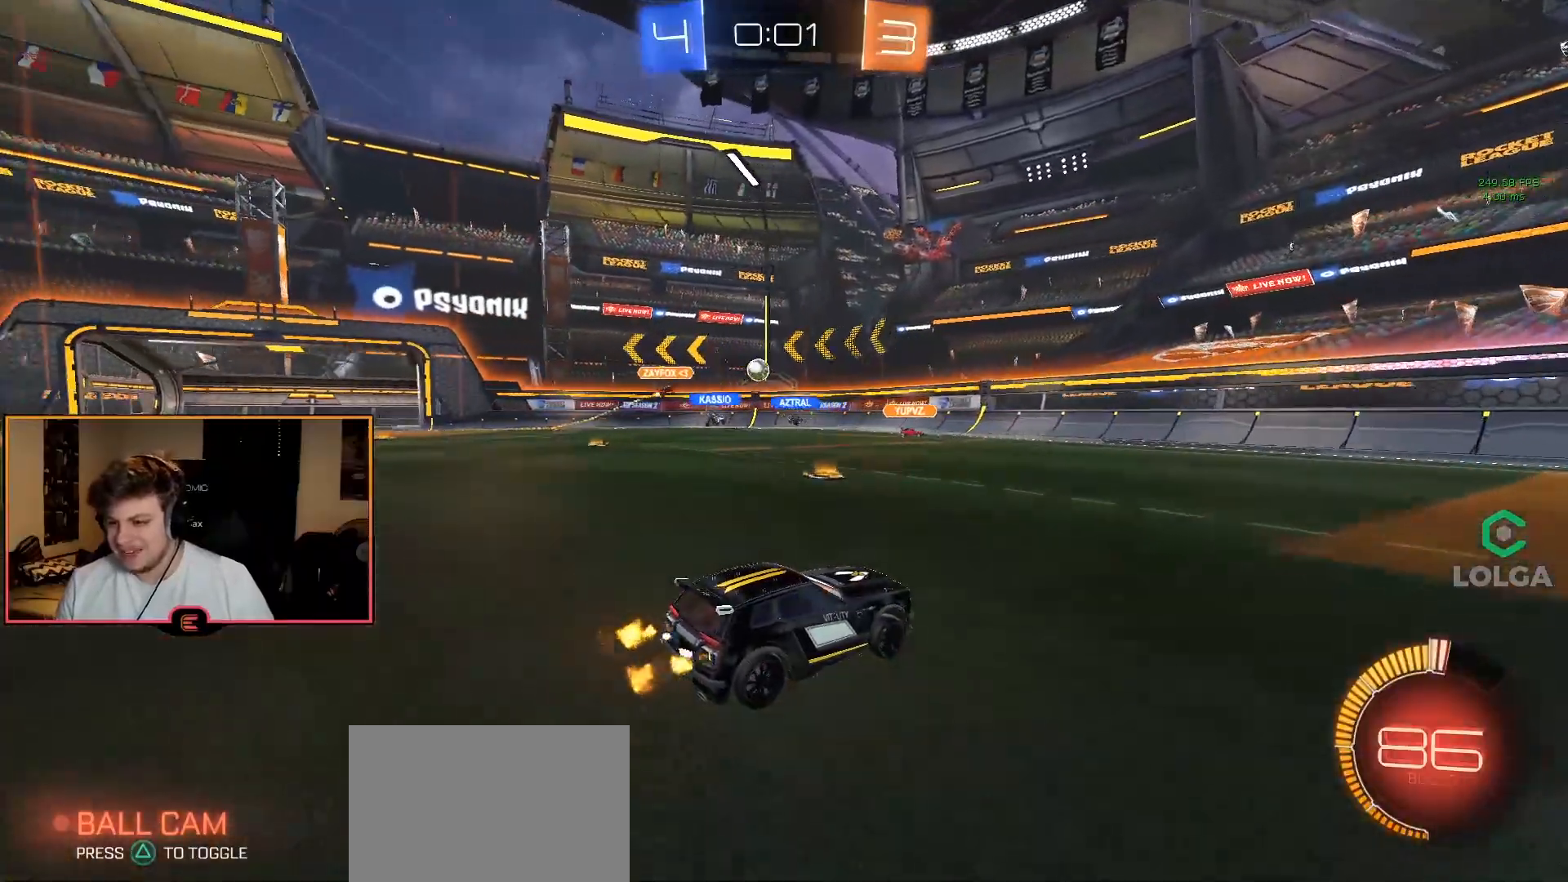
{"buttons": ["R1"], "left_stick": "left", "right_stick": "center", "events": [[67, "SQUARE", "down"], [183, "SQUARE", "up"], [183, "left_stick", "up-left"], [283, "left_stick", "center"], [400, "left_stick", "left"]]}
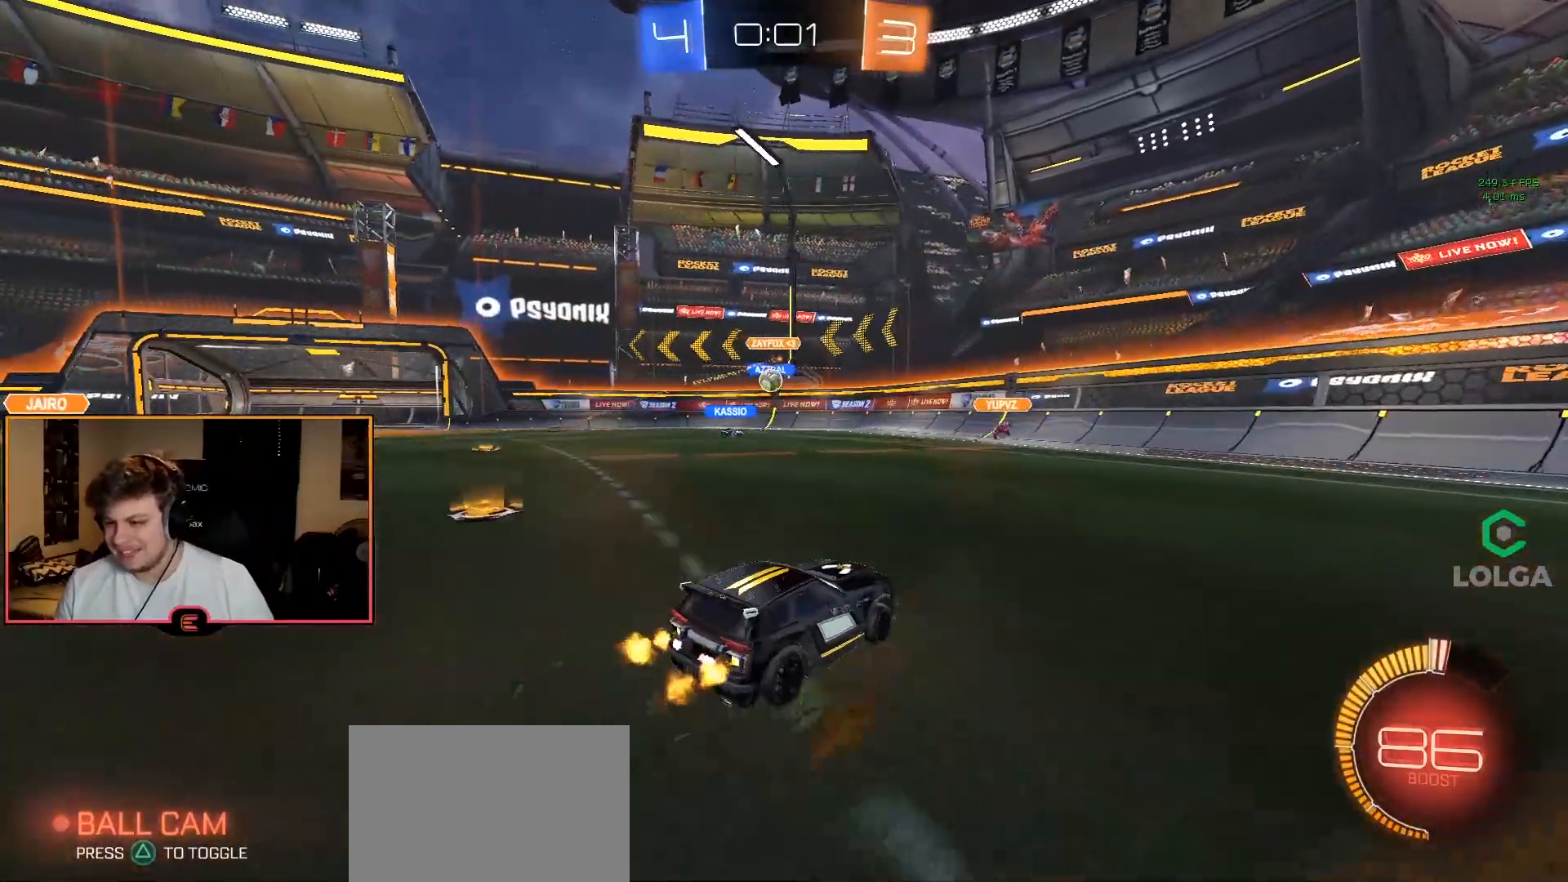
{"buttons": [], "left_stick": "left", "right_stick": "center", "events": [[133, "left_stick", "center"], [350, "left_stick", "left"], [467, "R1", "up"]]}
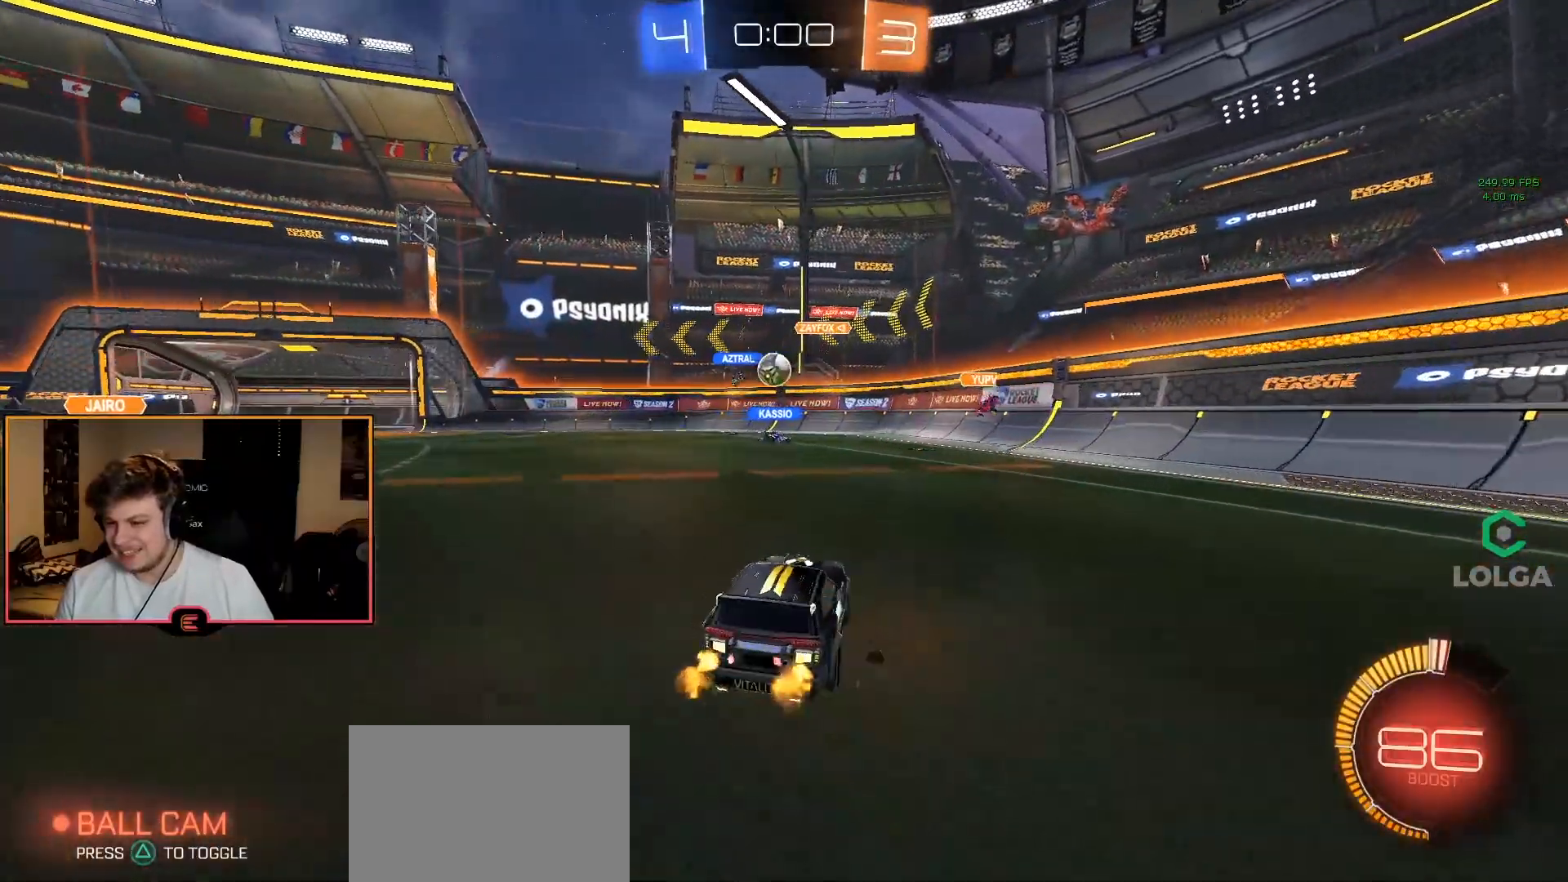
{"buttons": ["R1"], "left_stick": "center", "right_stick": "center", "events": [[50, "L1", "down"], [133, "R1", "down"], [167, "L1", "up"], [317, "CIRCLE", "down"], [383, "left_stick", "center"], [500, "CIRCLE", "up"]]}
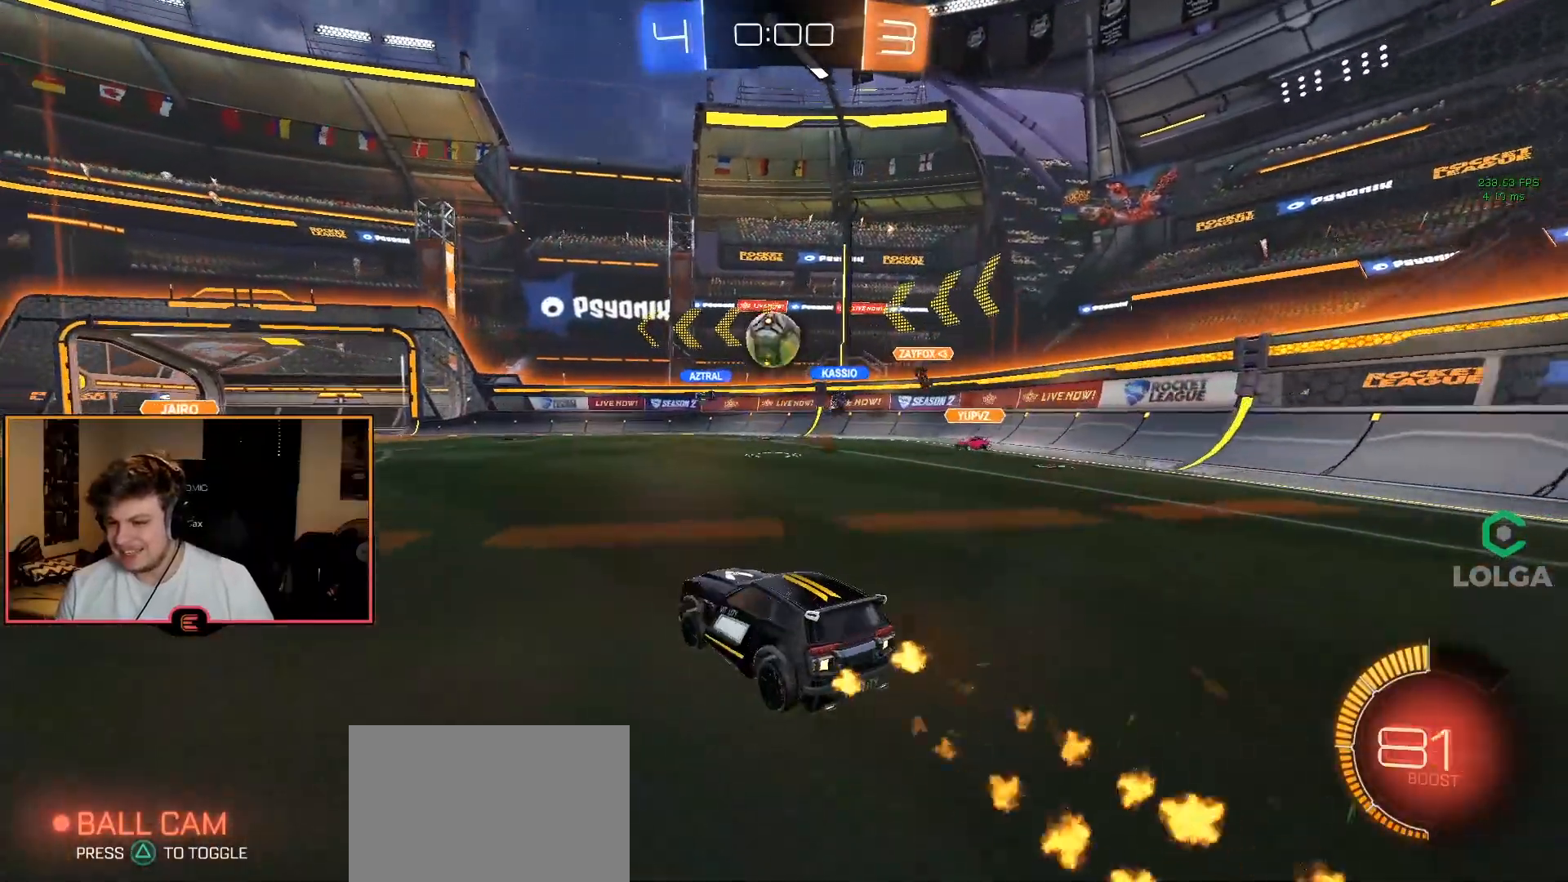
{"buttons": ["CIRCLE", "R1"], "left_stick": "center", "right_stick": "center", "events": [[67, "left_stick", "left"], [167, "R1", "up"], [233, "left_stick", "down-left"], [250, "CROSS", "down"], [300, "R1", "down"], [317, "L1", "down"], [450, "CROSS", "up"], [450, "L1", "up"], [467, "left_stick", "center"], [483, "CIRCLE", "down"]]}
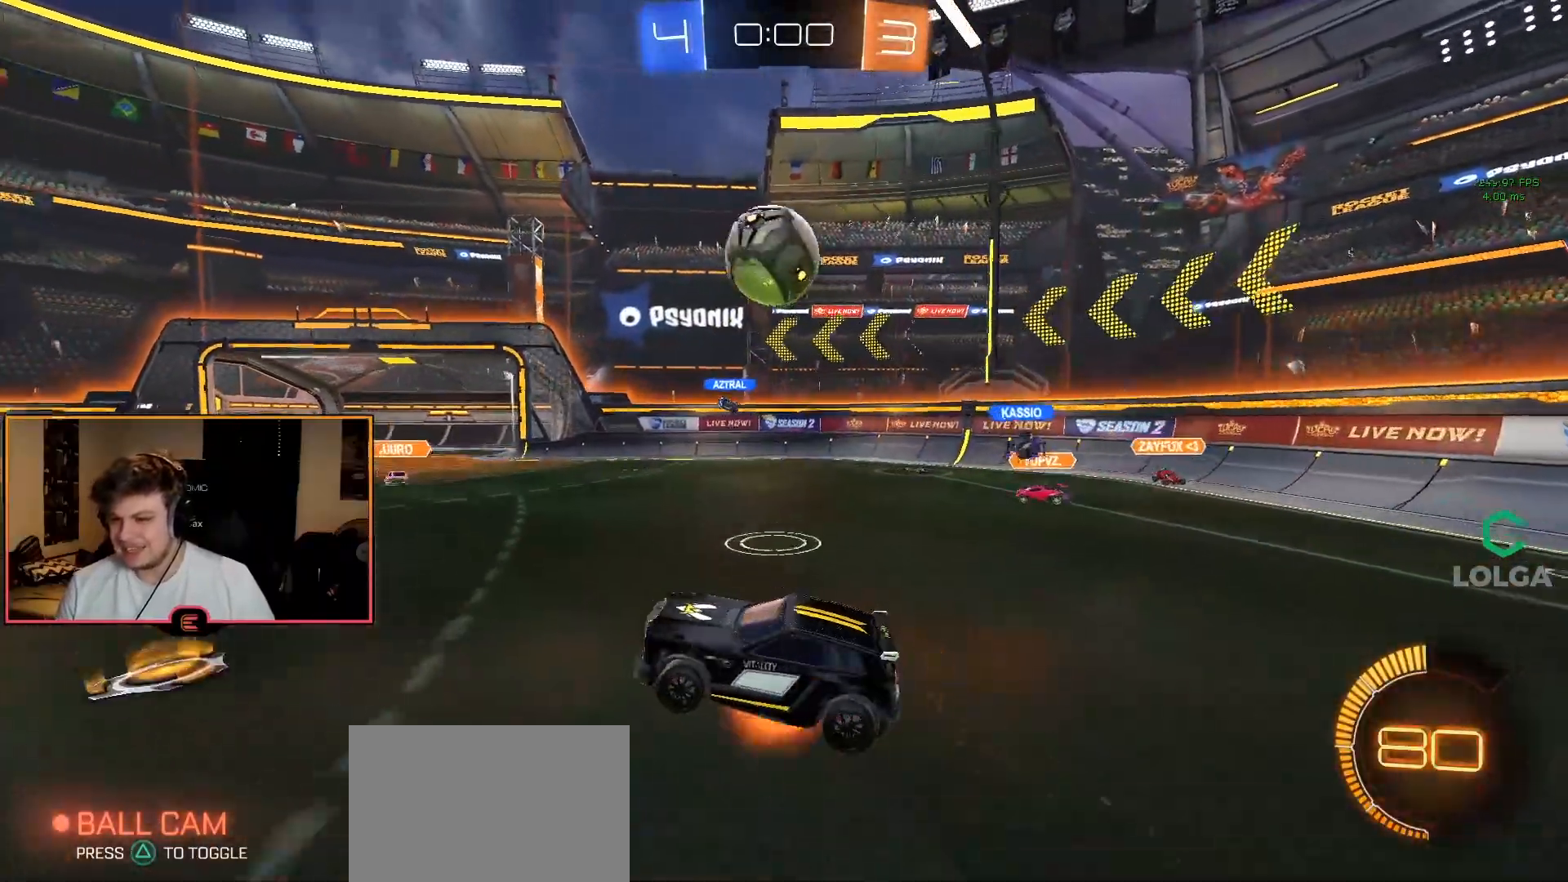
{"buttons": ["CIRCLE", "R1"], "left_stick": "up", "right_stick": "center", "events": [[17, "CROSS", "down"], [83, "left_stick", "down-right"], [117, "CROSS", "up"], [183, "left_stick", "right"], [283, "L2", "down"], [383, "left_stick", "up-right"], [483, "L2", "up"], [483, "left_stick", "up"]]}
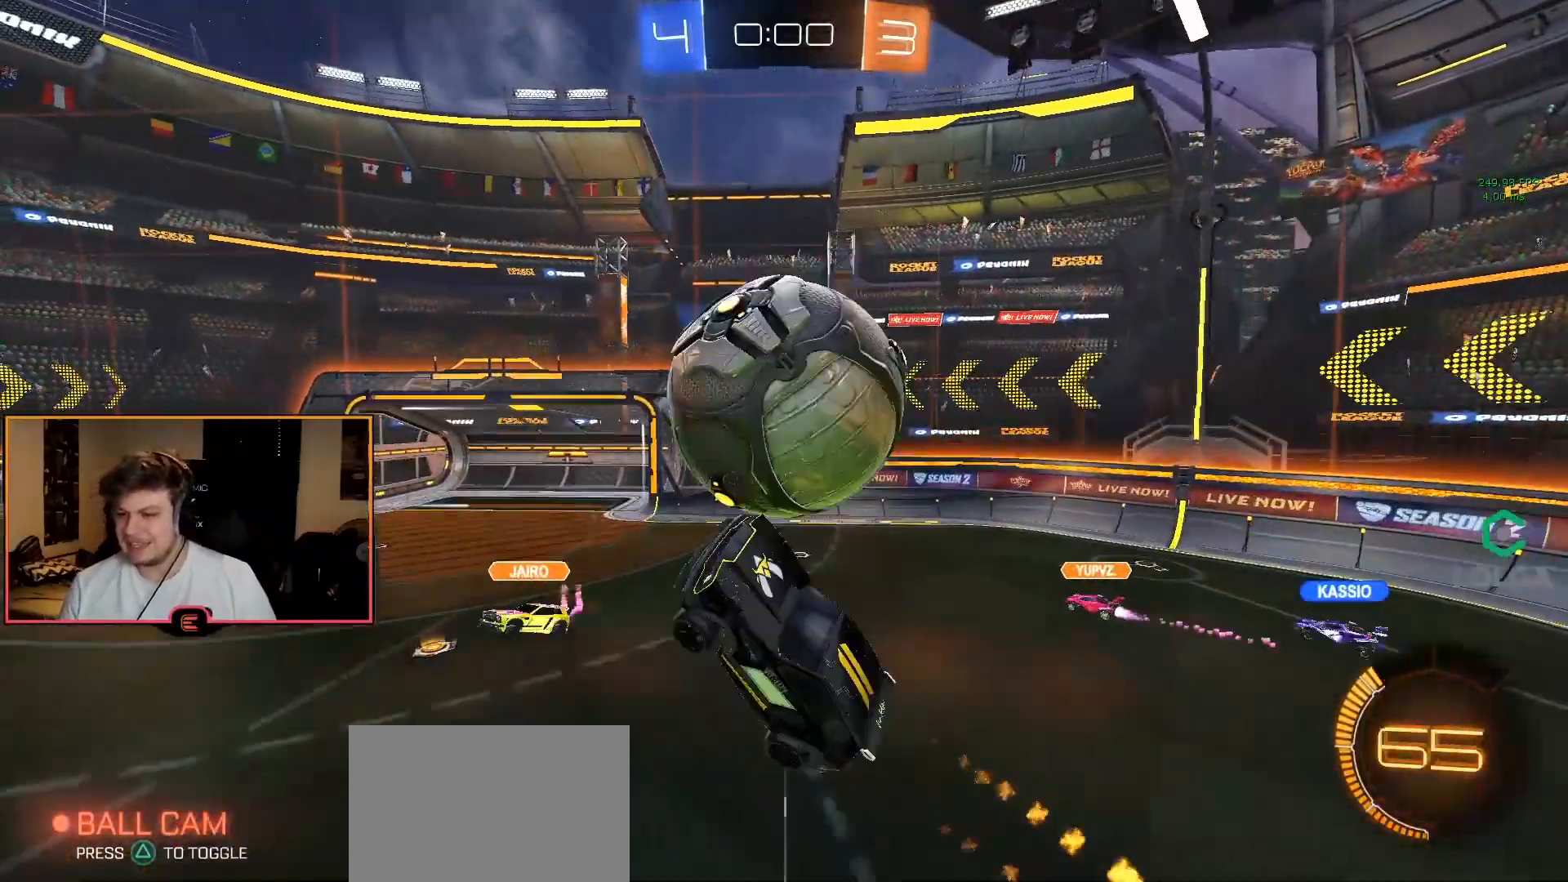
{"buttons": ["L2", "R1"], "left_stick": "down-left", "right_stick": "center", "events": [[83, "L2", "down"], [183, "CIRCLE", "up"], [250, "left_stick", "left"], [350, "left_stick", "down-left"]]}
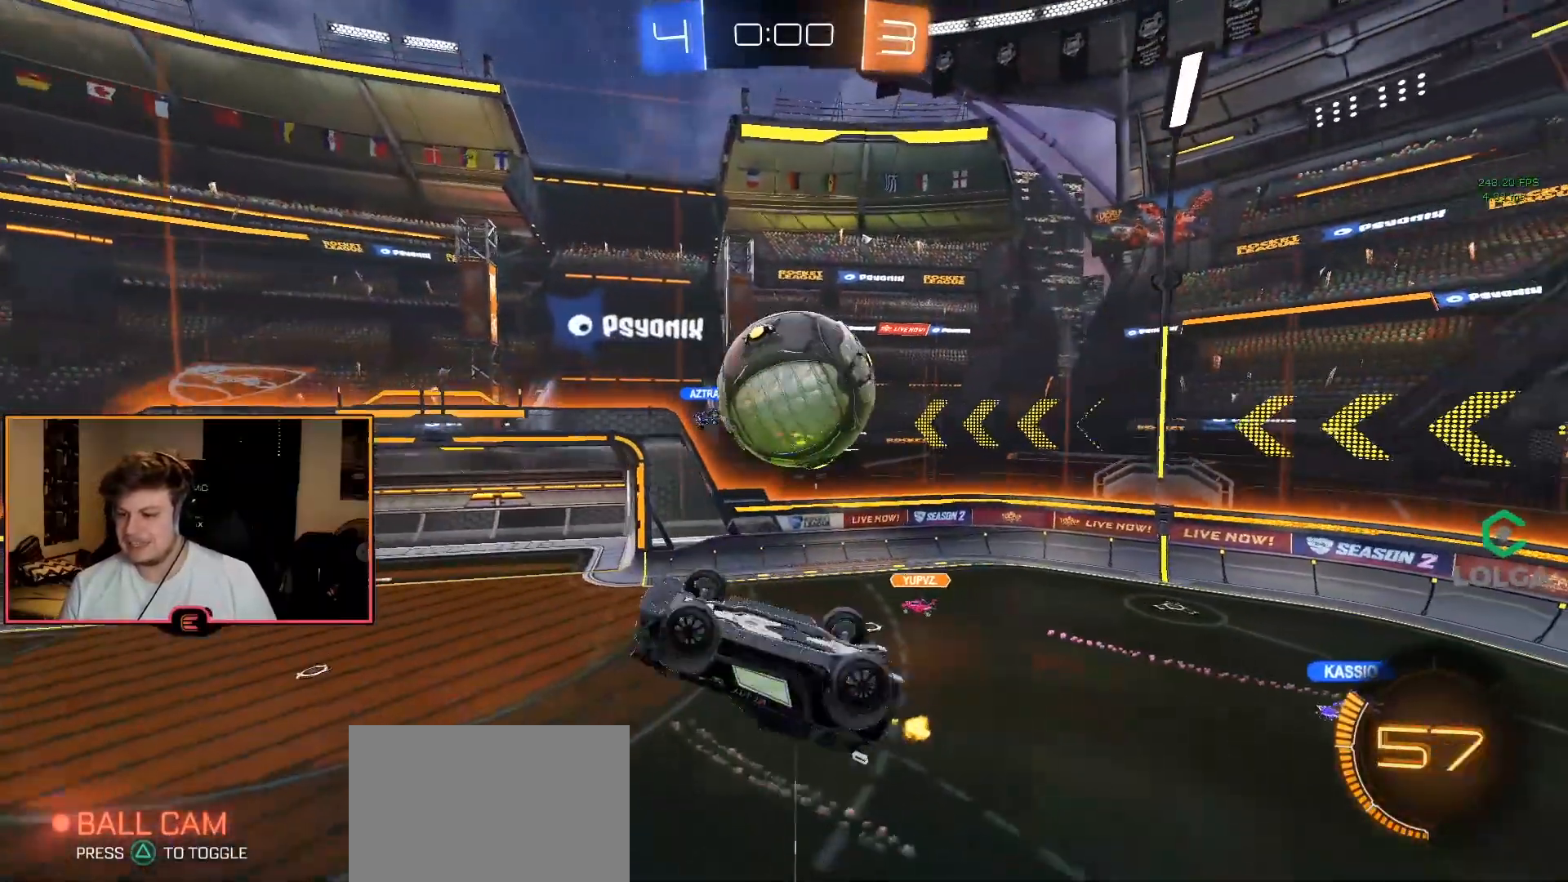
{"buttons": ["CIRCLE", "L2", "R1"], "left_stick": "down-right", "right_stick": "center", "events": [[200, "left_stick", "down"], [300, "CIRCLE", "down"], [400, "left_stick", "down-right"]]}
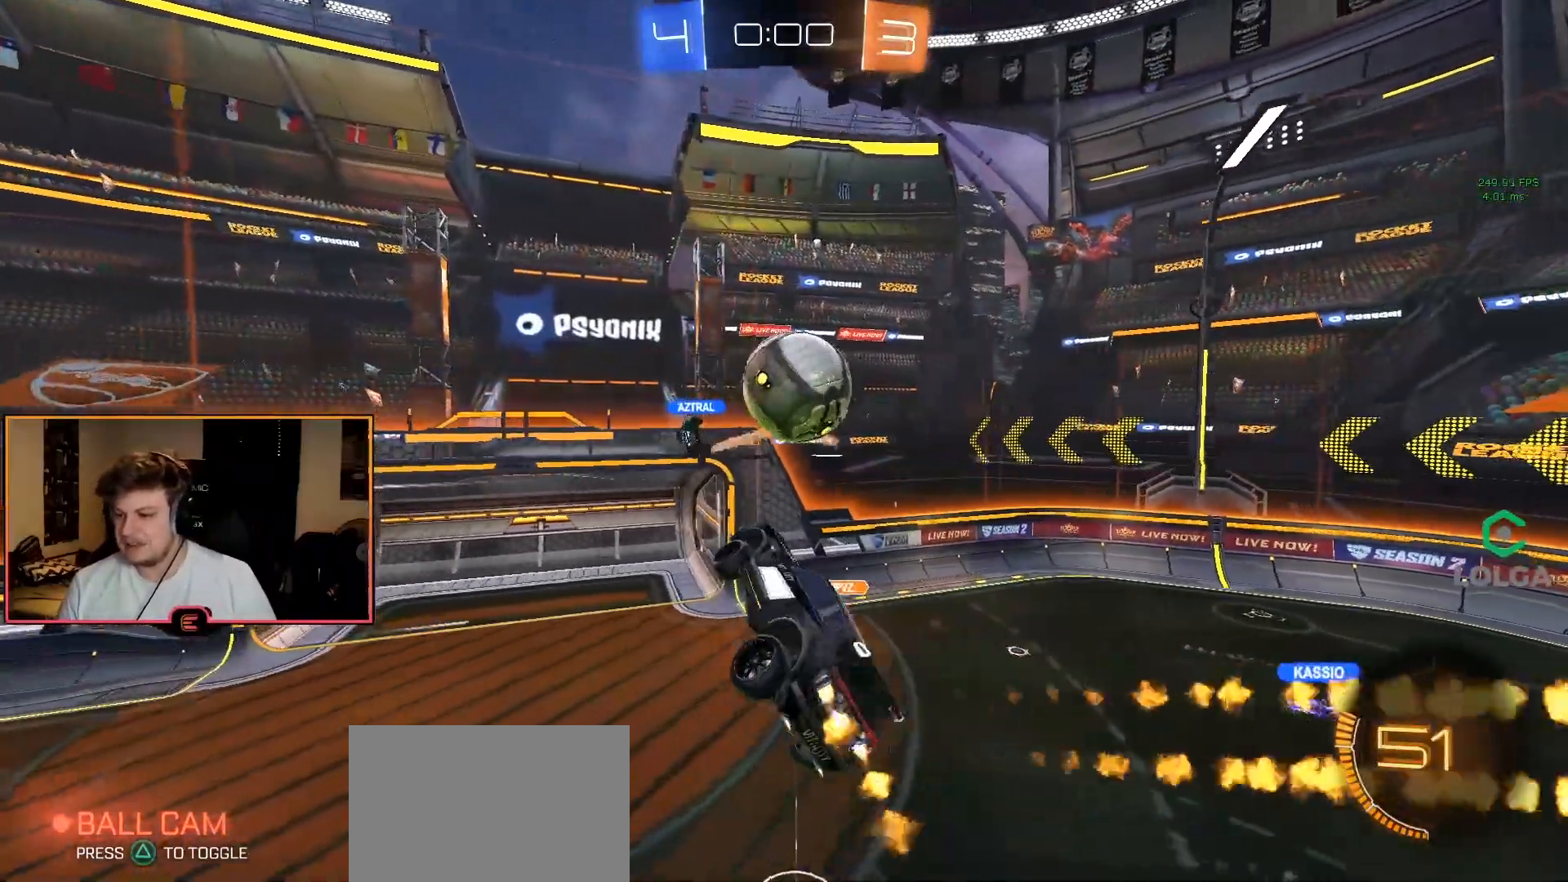
{"buttons": ["CIRCLE", "R1"], "left_stick": "center", "right_stick": "center", "events": [[67, "L2", "up"], [133, "left_stick", "up-right"], [183, "left_stick", "up"], [450, "left_stick", "center"]]}
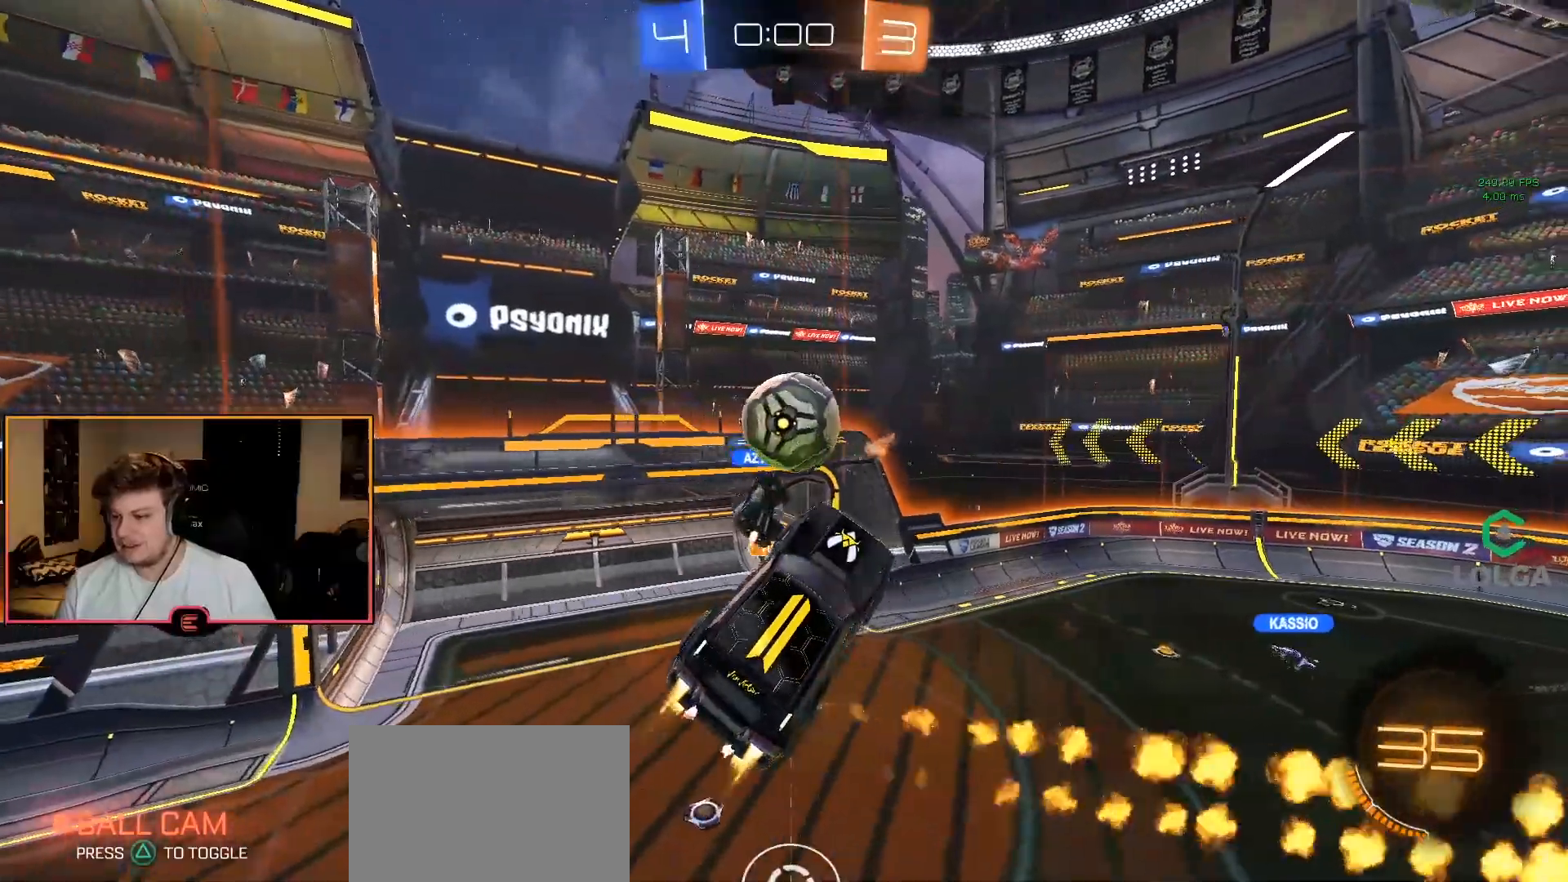
{"buttons": ["CIRCLE", "R1"], "left_stick": "up", "right_stick": "center", "events": [[117, "left_stick", "up-left"], [233, "left_stick", "down"], [367, "left_stick", "right"], [433, "left_stick", "up"]]}
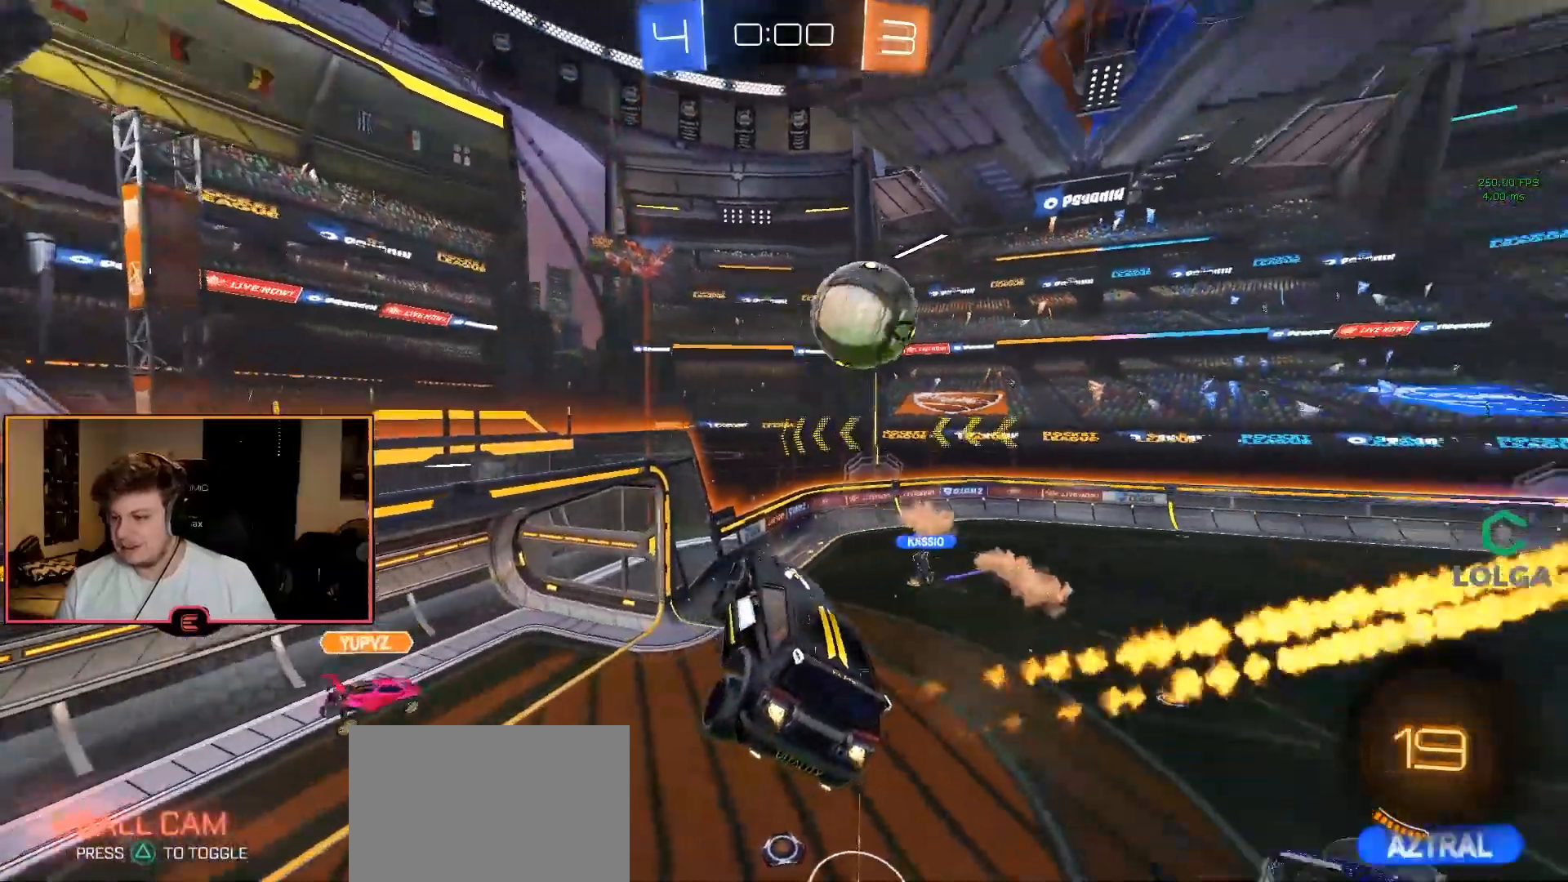
{"buttons": ["R1", "R2"], "left_stick": "down-right", "right_stick": "center", "events": [[17, "left_stick", "center"], [100, "left_stick", "up-right"], [117, "CIRCLE", "up"], [183, "left_stick", "right"], [367, "R2", "down"], [400, "left_stick", "center"], [450, "left_stick", "down-right"]]}
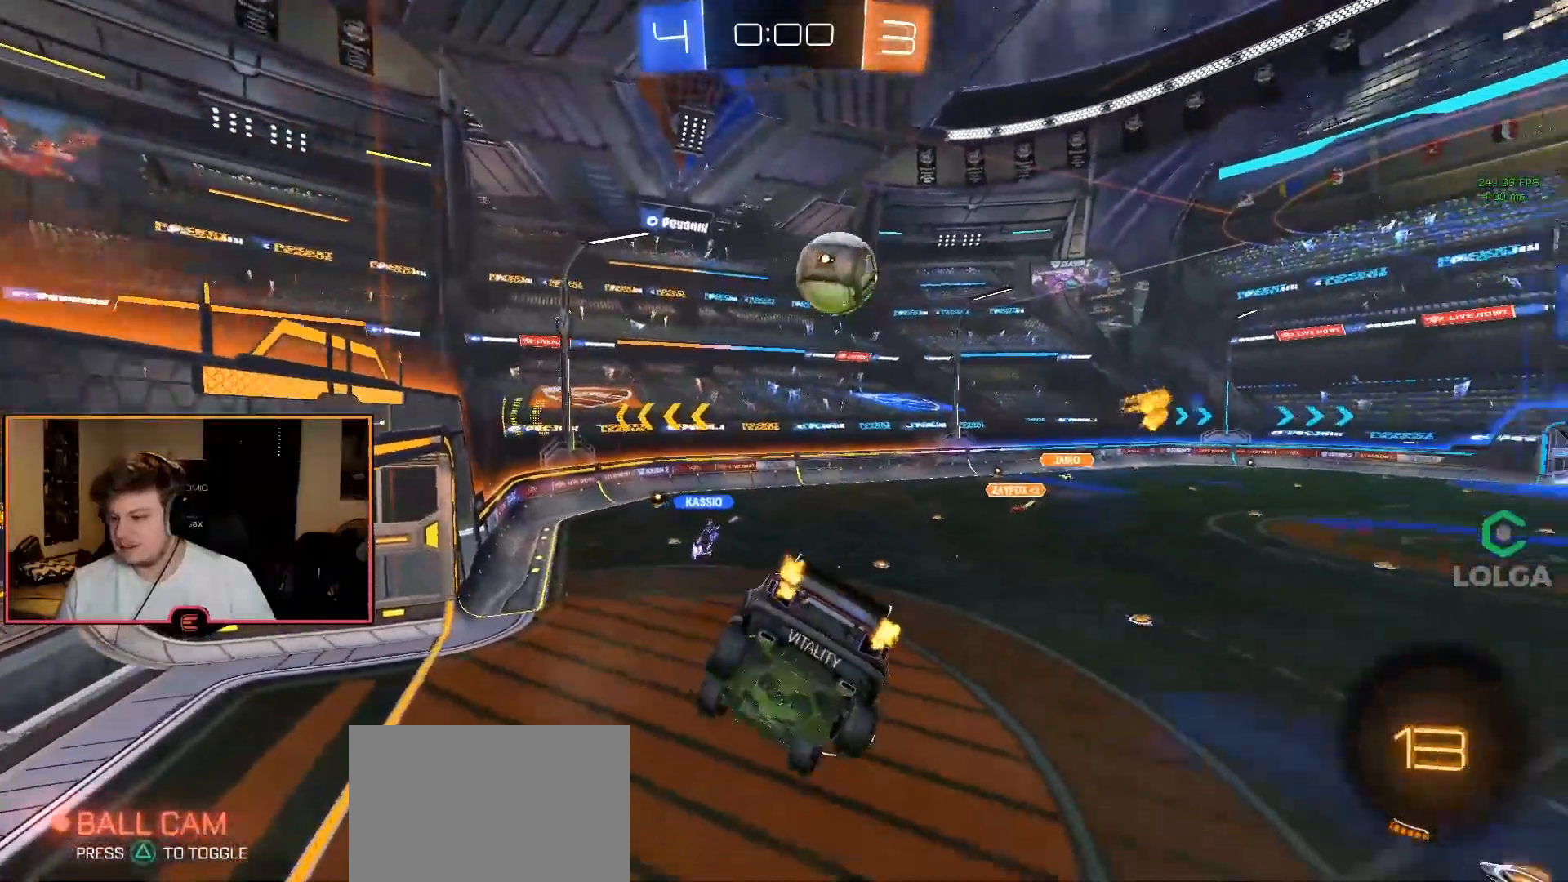
{"buttons": ["R1"], "left_stick": "left", "right_stick": "center", "events": [[50, "R2", "up"], [67, "left_stick", "center"], [150, "left_stick", "up-left"], [333, "left_stick", "center"], [350, "SQUARE", "down"], [433, "SQUARE", "up"], [433, "left_stick", "left"]]}
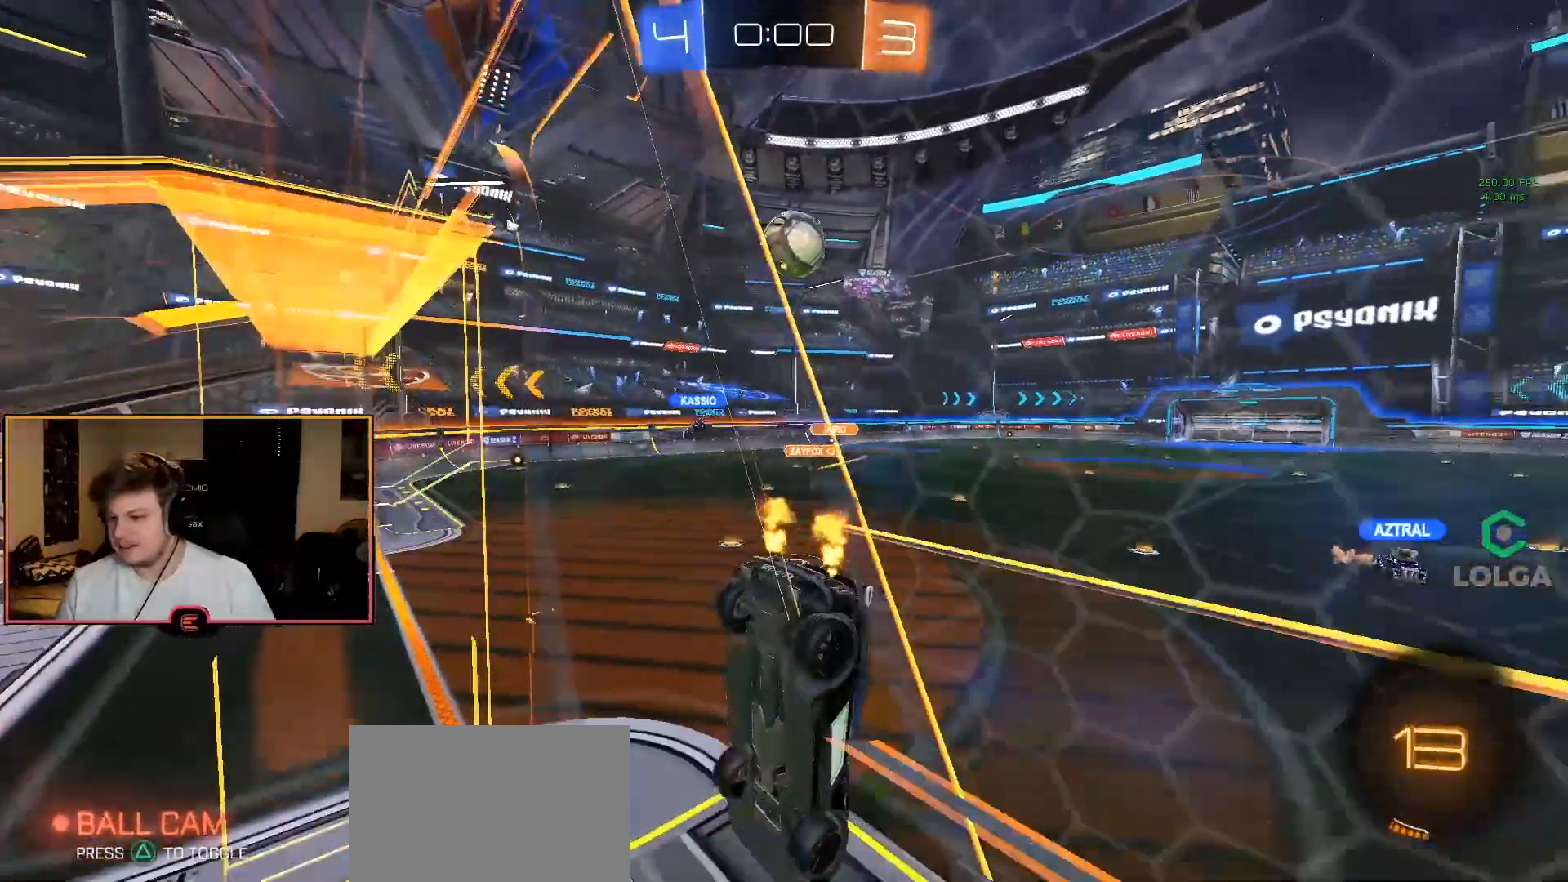
{"buttons": ["CIRCLE", "R1"], "left_stick": "up-left", "right_stick": "center", "events": [[183, "CIRCLE", "down"], [200, "left_stick", "center"], [483, "left_stick", "up-left"]]}
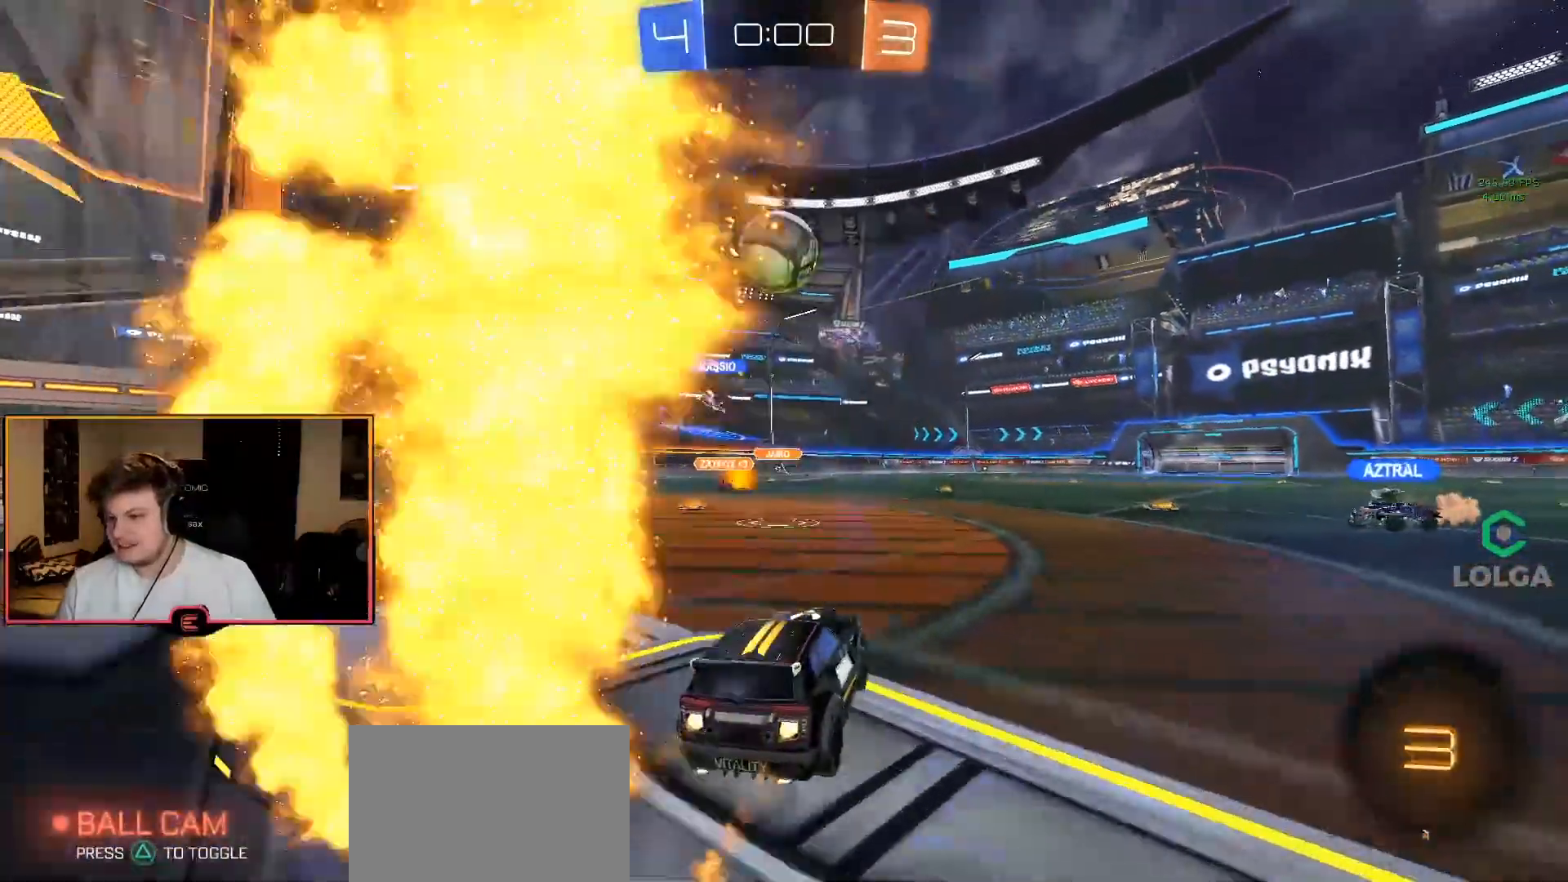
{"buttons": ["CROSS", "CIRCLE", "R1", "L3"], "left_stick": "up-left", "right_stick": "center", "events": [[67, "left_stick", "down"], [150, "CROSS", "down"], [317, "CROSS", "up"], [333, "left_stick", "left"], [400, "left_stick", "up-left"], [450, "CROSS", "down"], [467, "L3", "down"]]}
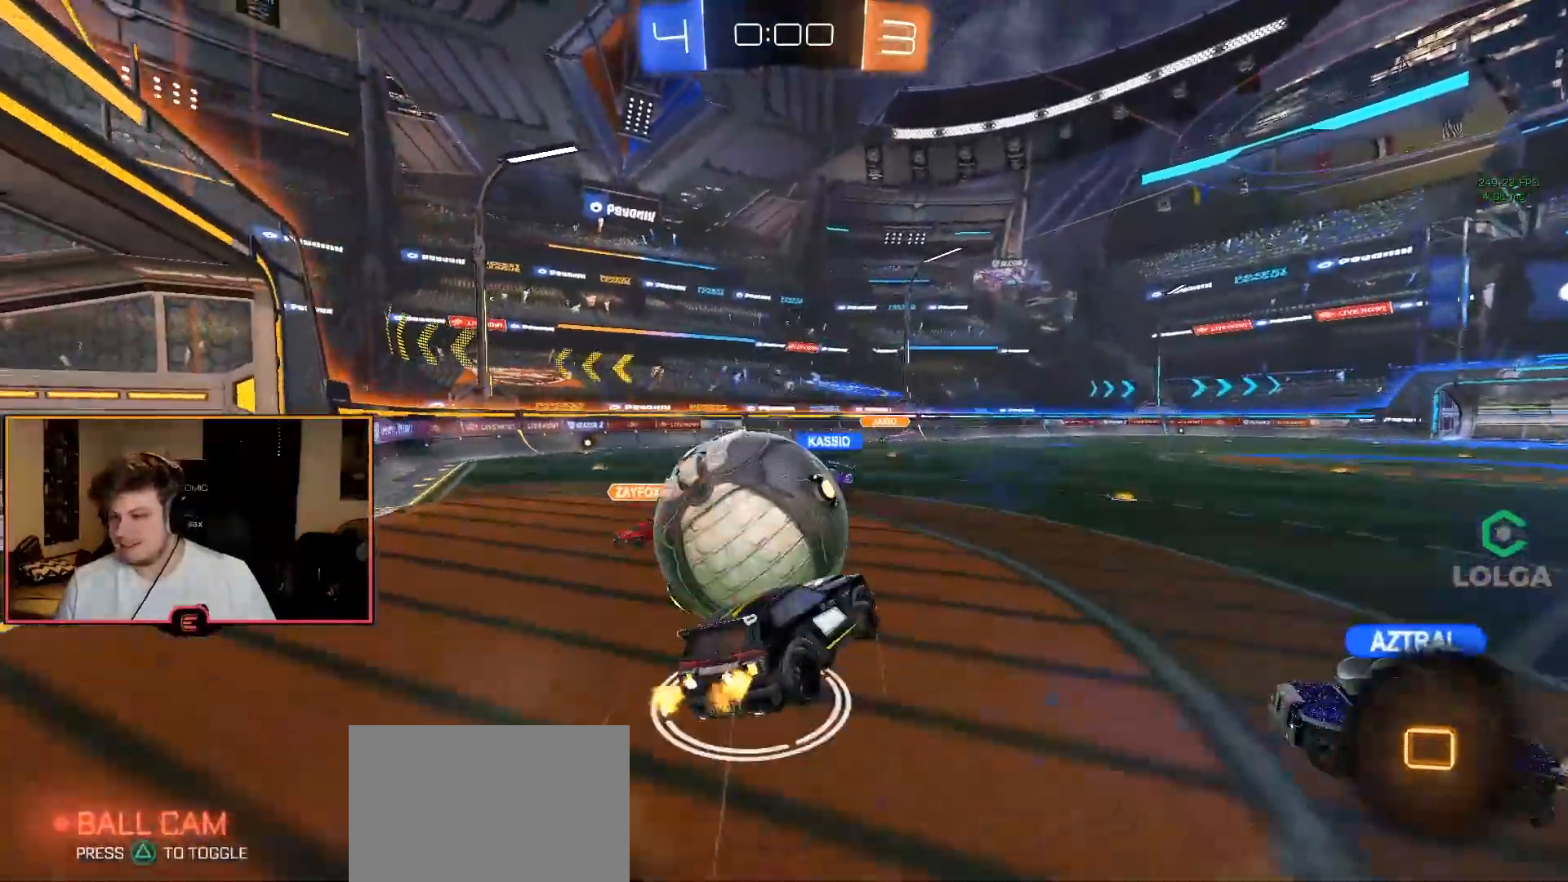
{"buttons": ["L2", "R1"], "left_stick": "center", "right_stick": "center", "events": [[183, "L3", "up"], [200, "L2", "down"], [250, "CROSS", "up"], [283, "left_stick", "center"], [317, "CIRCLE", "up"]]}
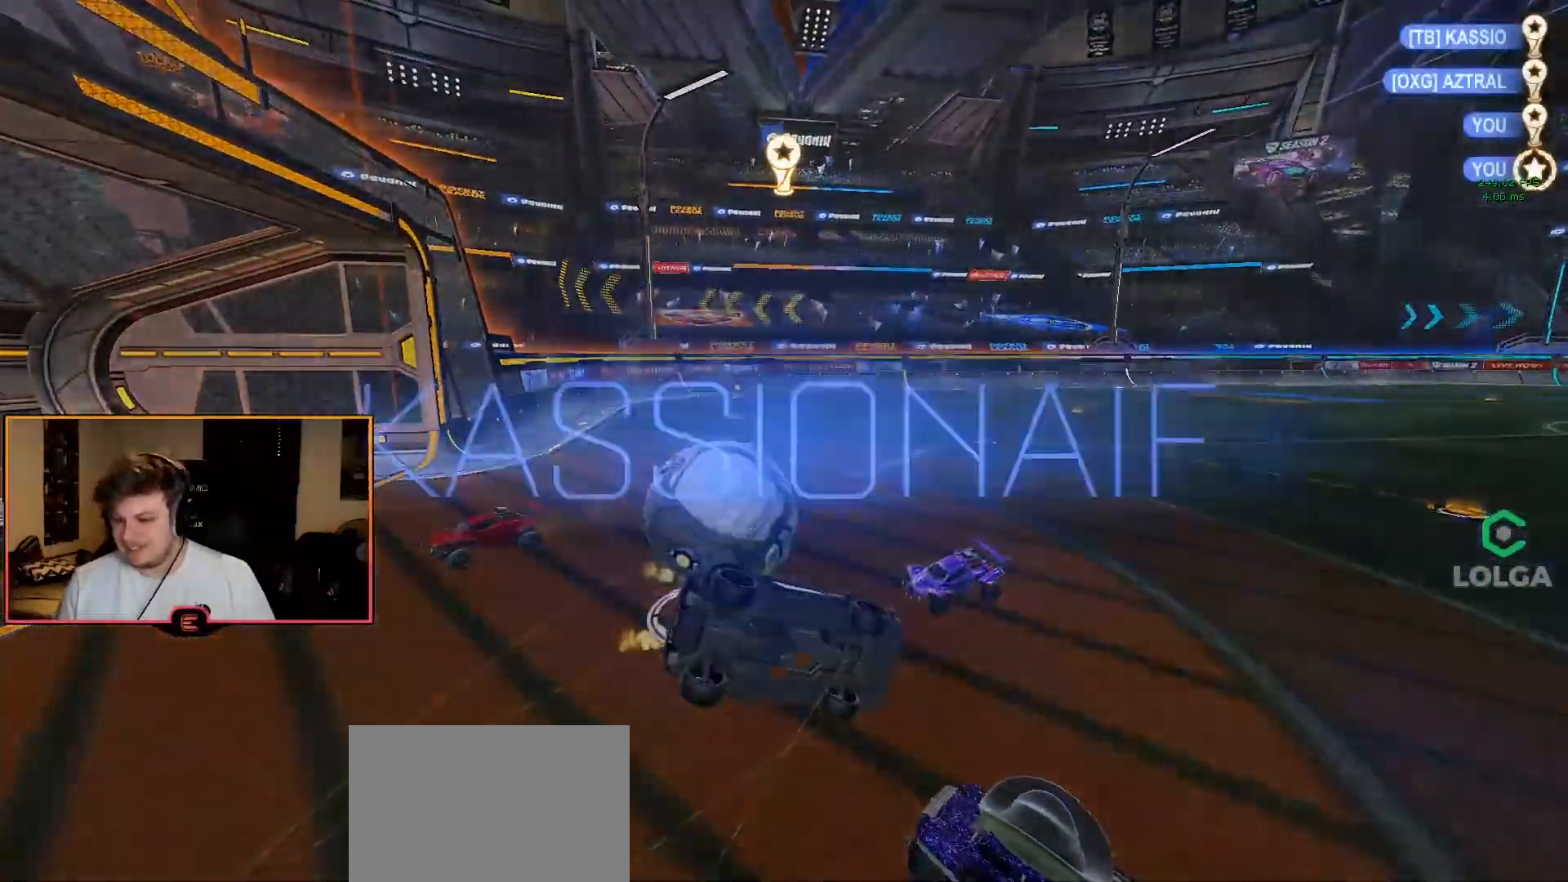
{"buttons": [], "left_stick": "center", "right_stick": "center", "events": [[33, "L2", "up"], [67, "R1", "up"]]}
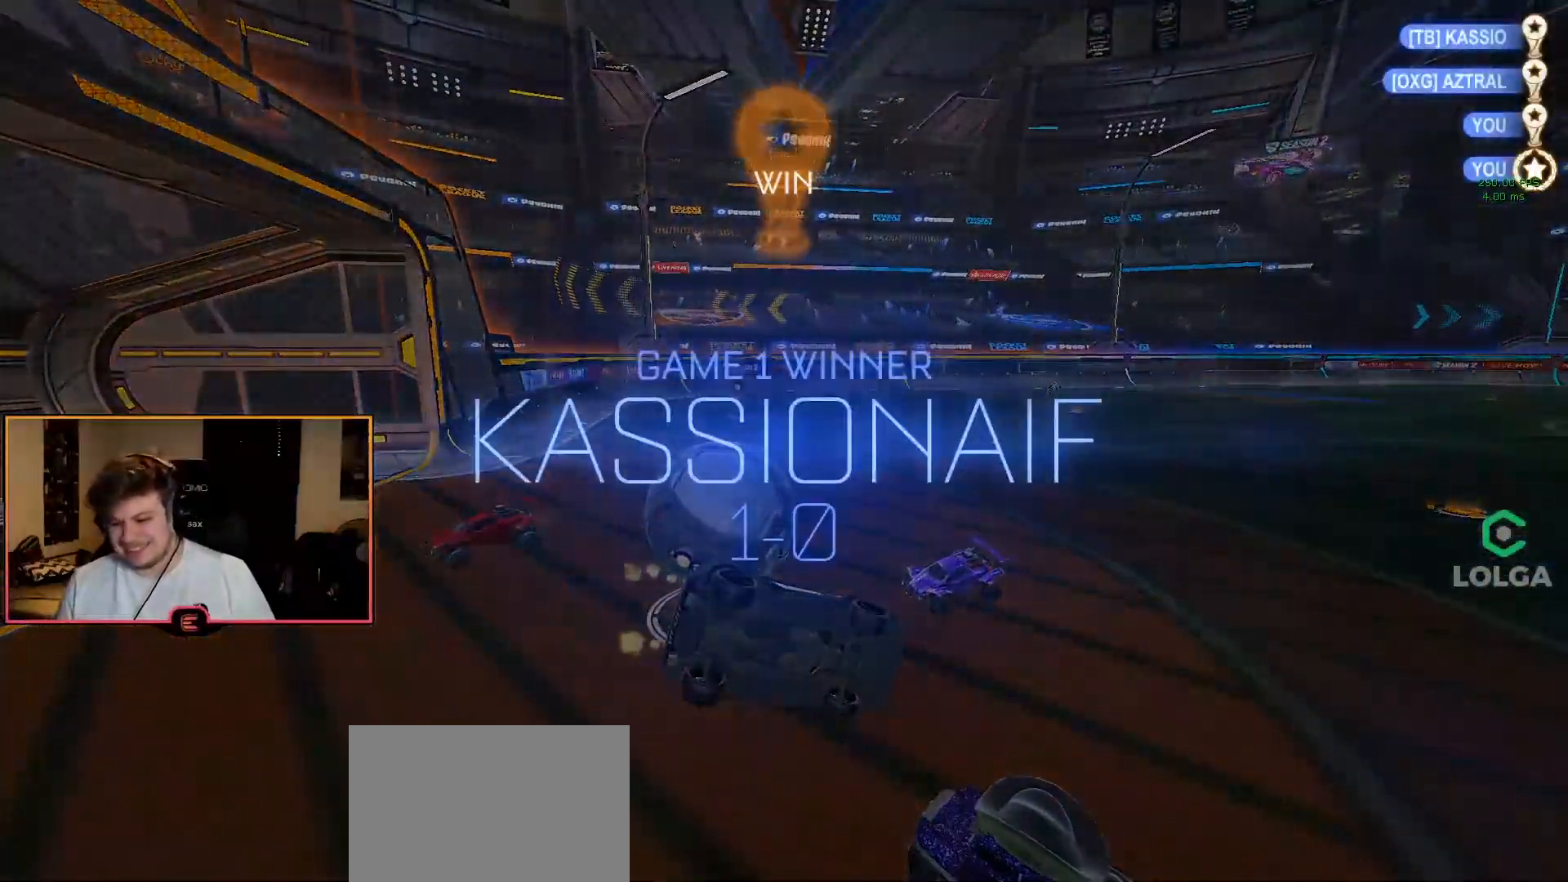
{"buttons": [], "left_stick": "center", "right_stick": "center", "events": []}
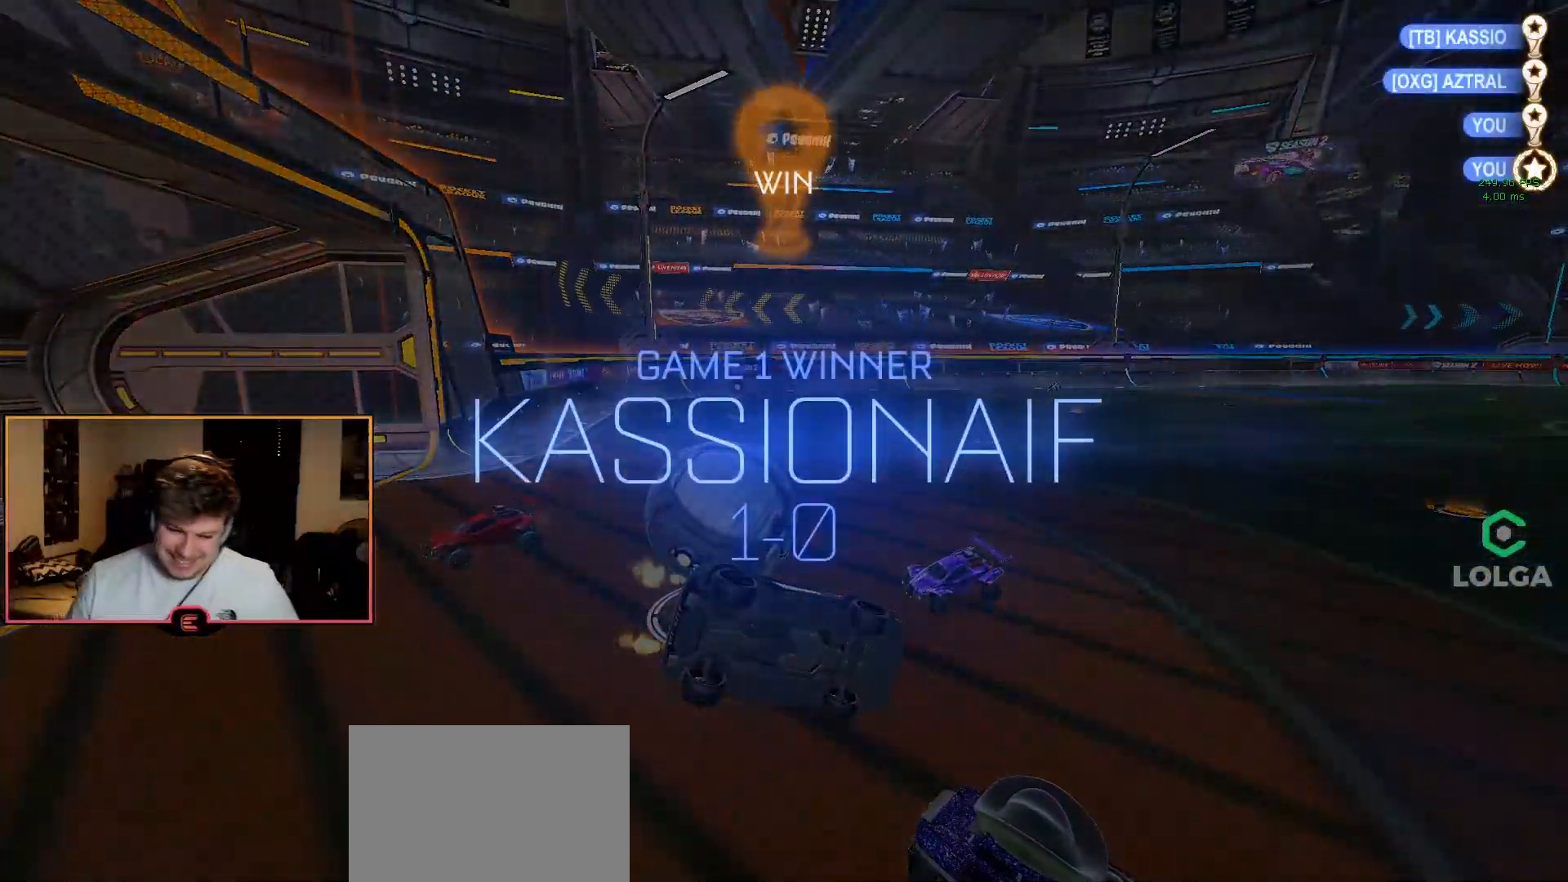
{"buttons": [], "left_stick": "center", "right_stick": "center", "events": []}
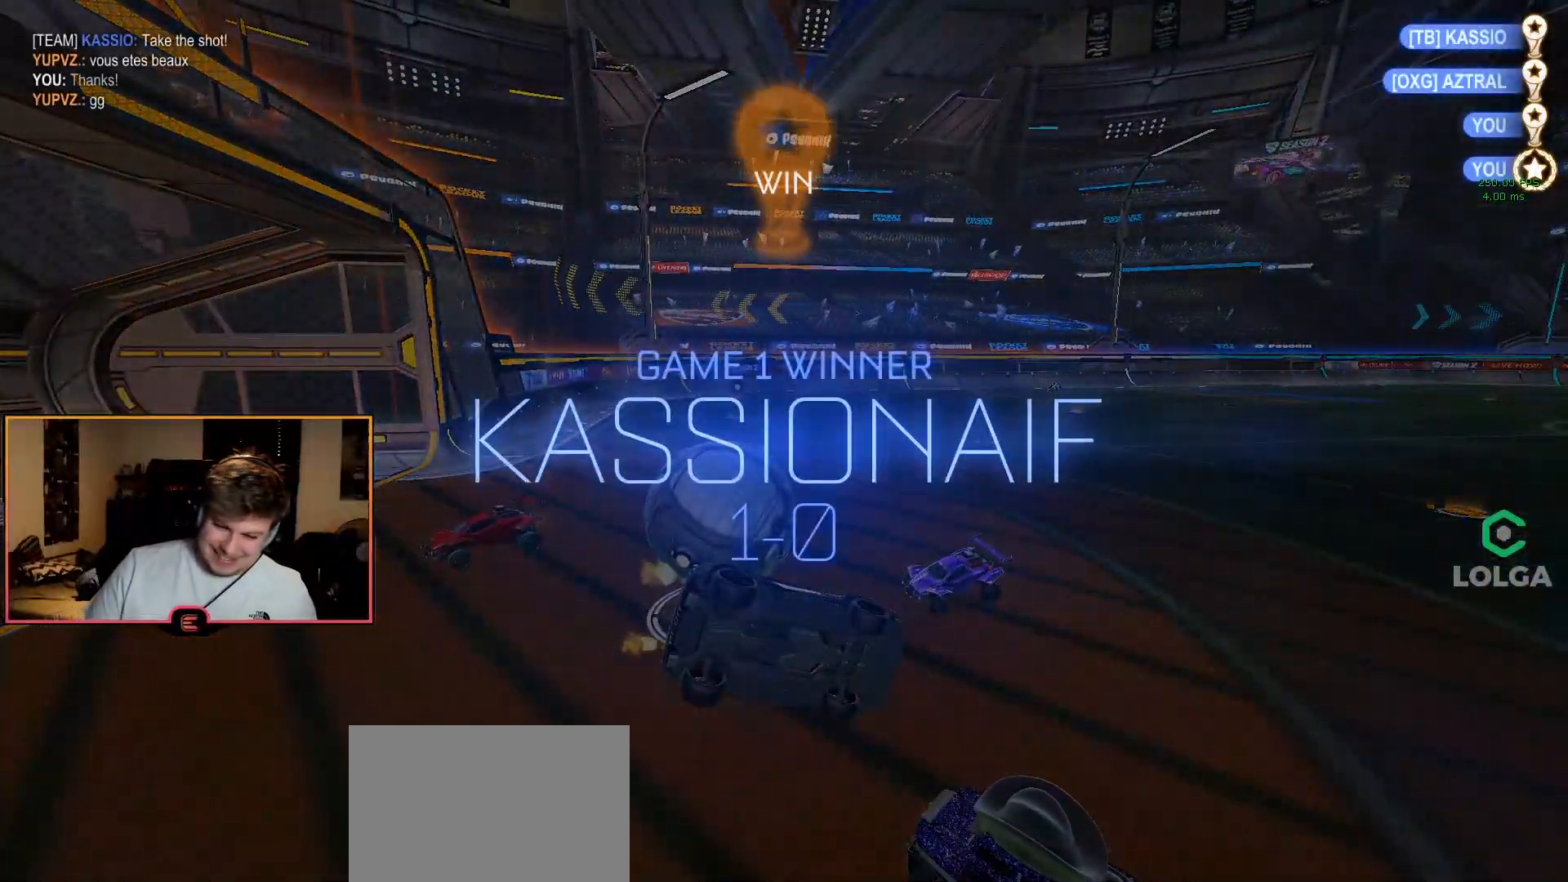
{"buttons": [], "left_stick": "center", "right_stick": "center", "events": []}
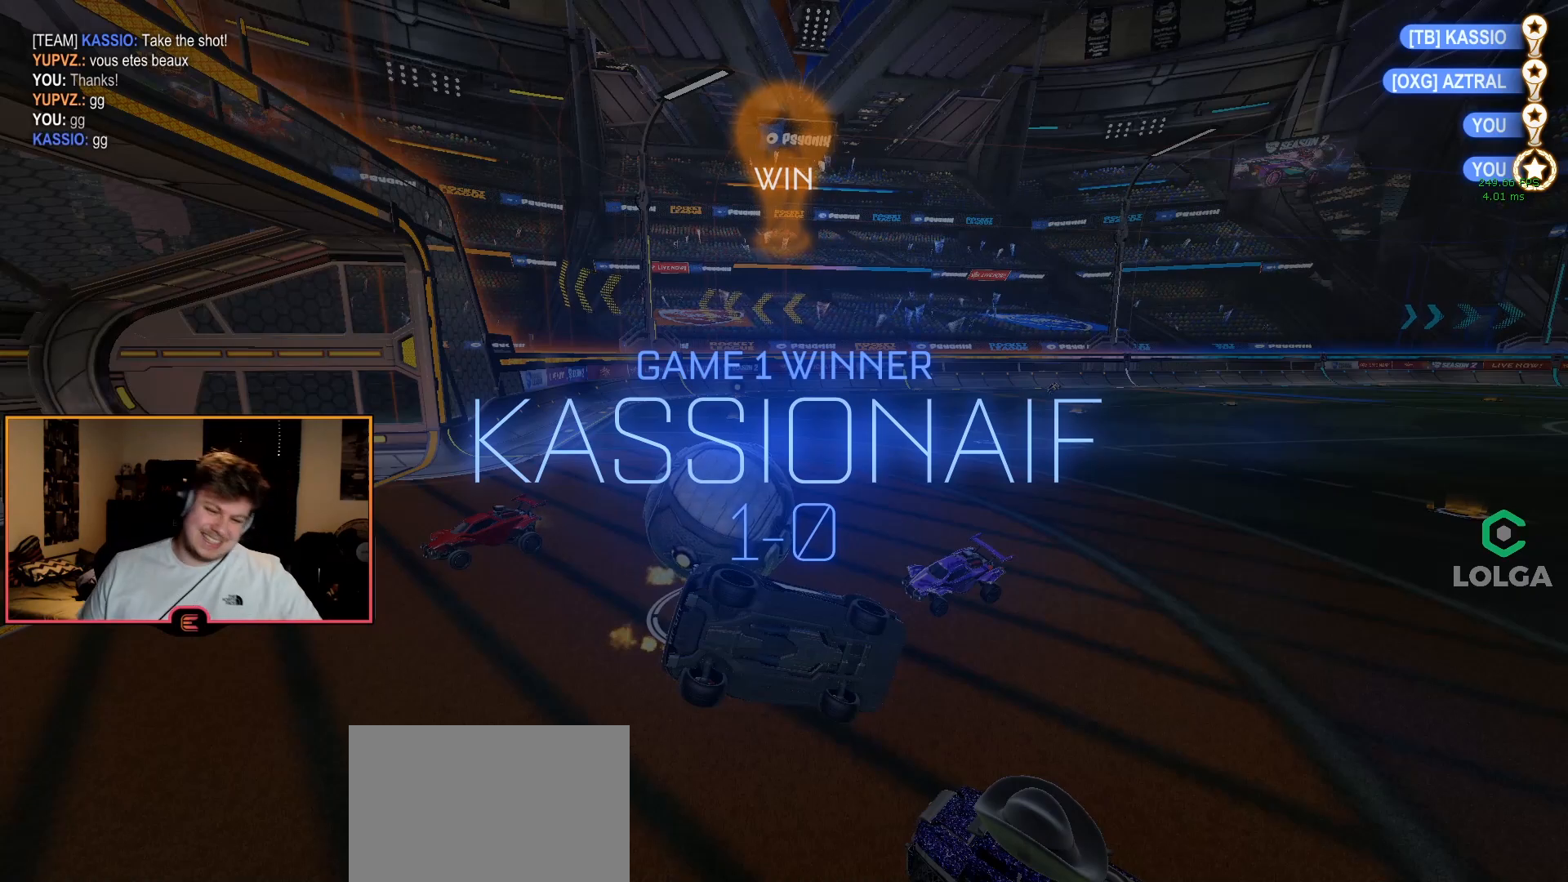
{"buttons": [], "left_stick": "center", "right_stick": "center", "events": []}
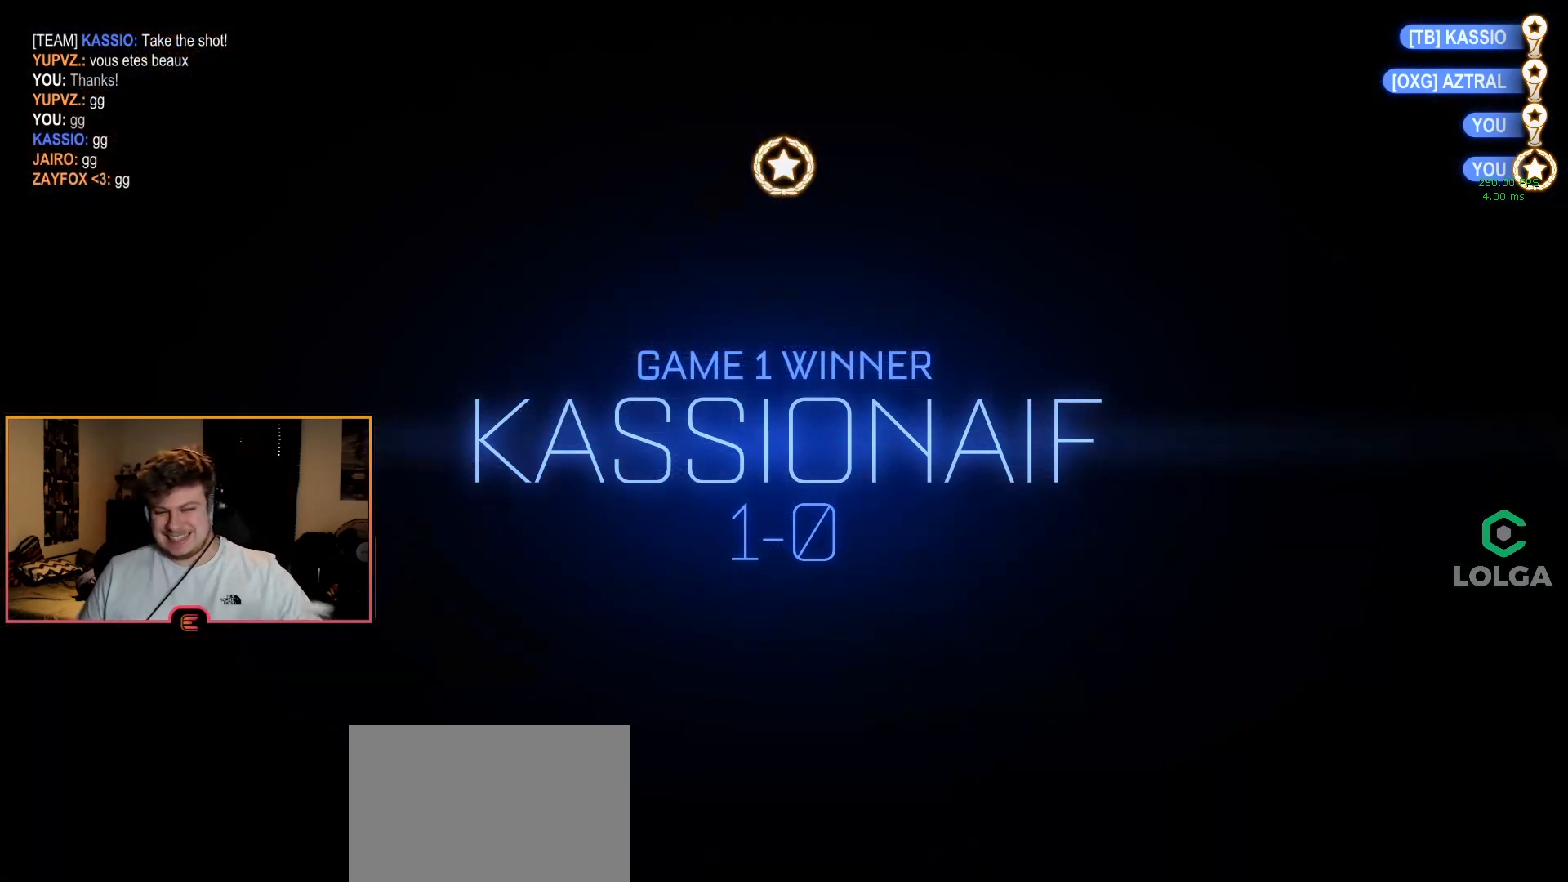
{"buttons": [], "left_stick": "center", "right_stick": "center", "events": []}
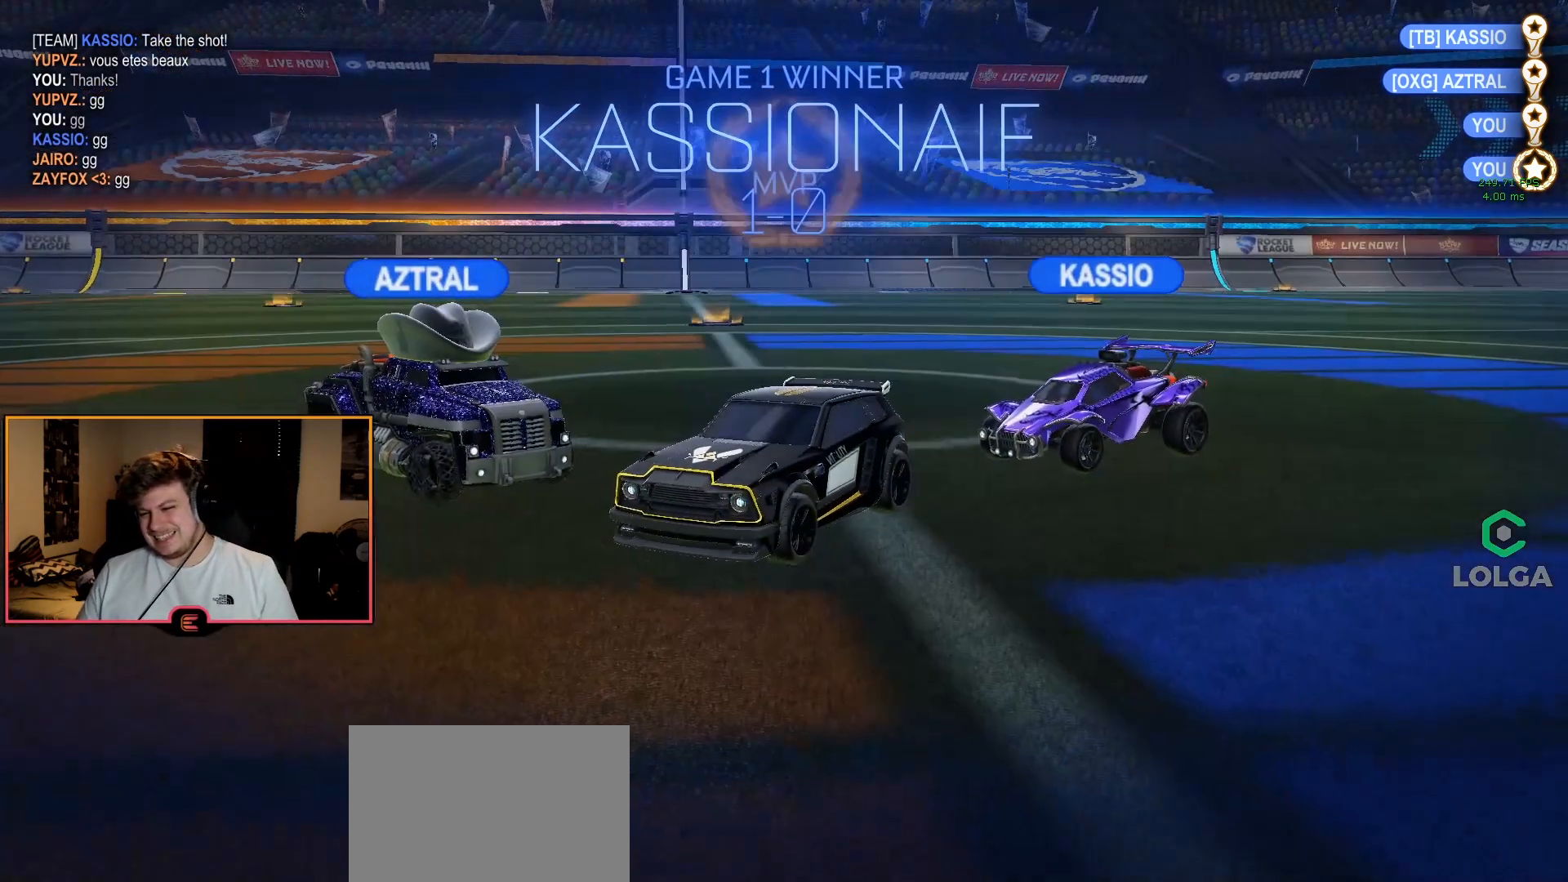
{"buttons": [], "left_stick": "center", "right_stick": "center", "events": []}
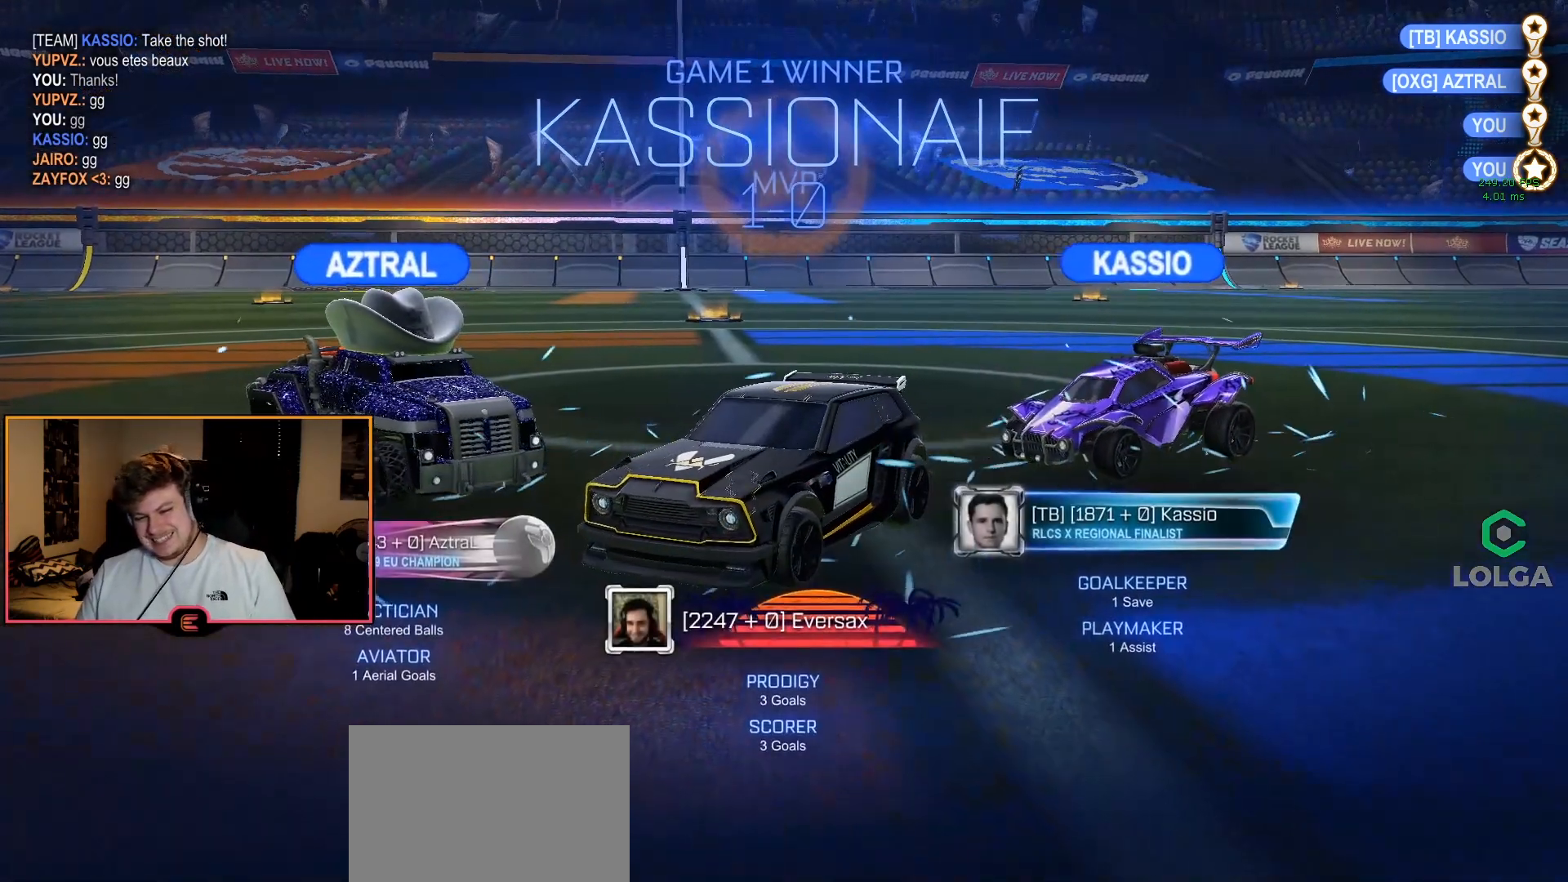
{"buttons": [], "left_stick": "center", "right_stick": "center", "events": []}
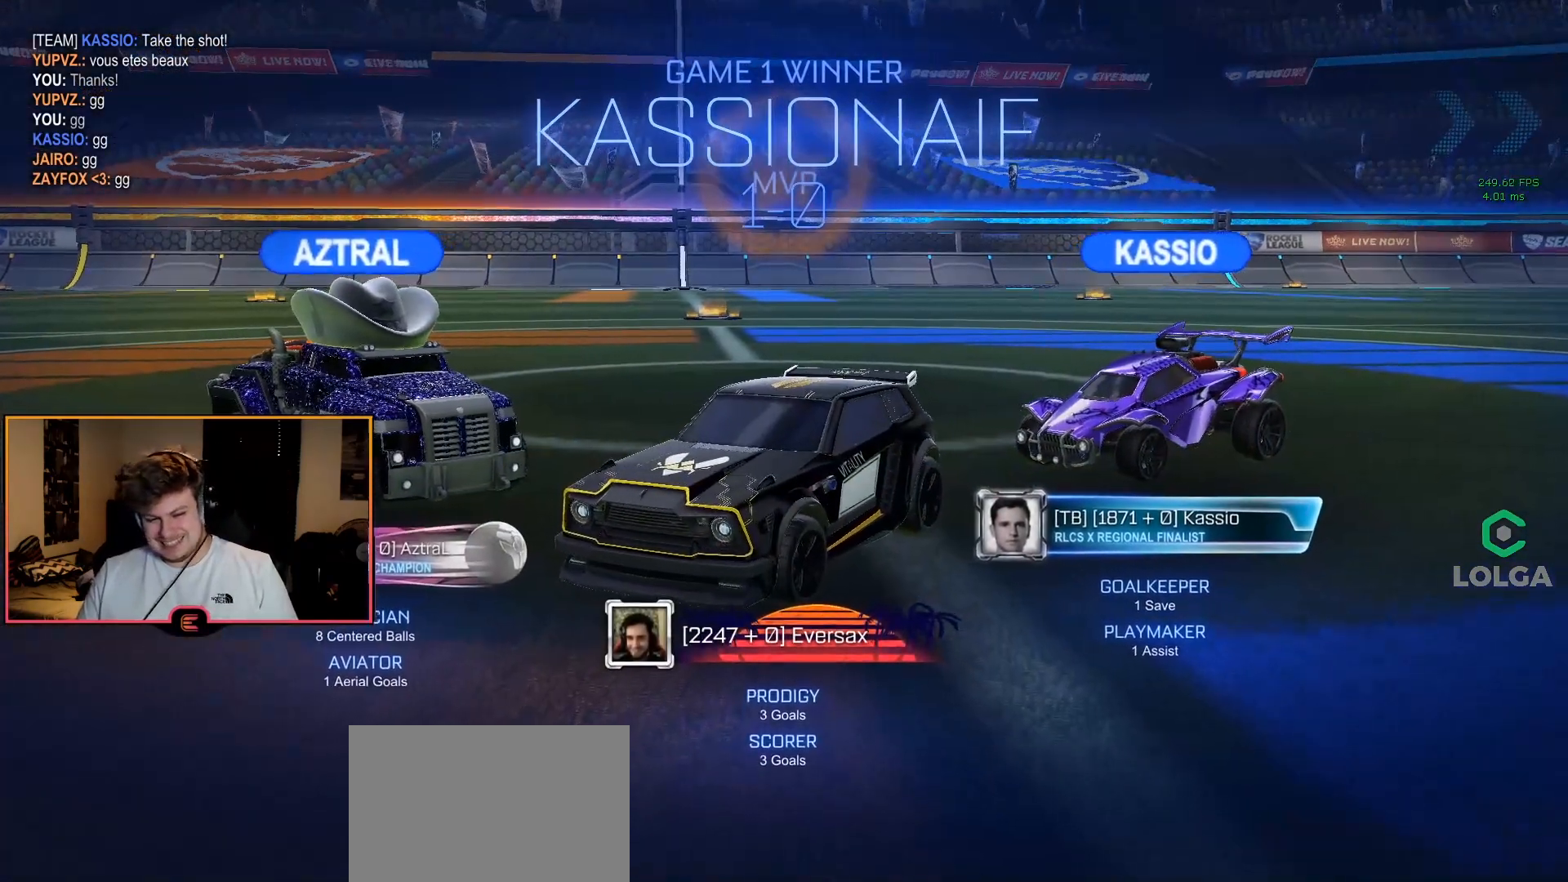
{"buttons": [], "left_stick": "center", "right_stick": "center", "events": []}